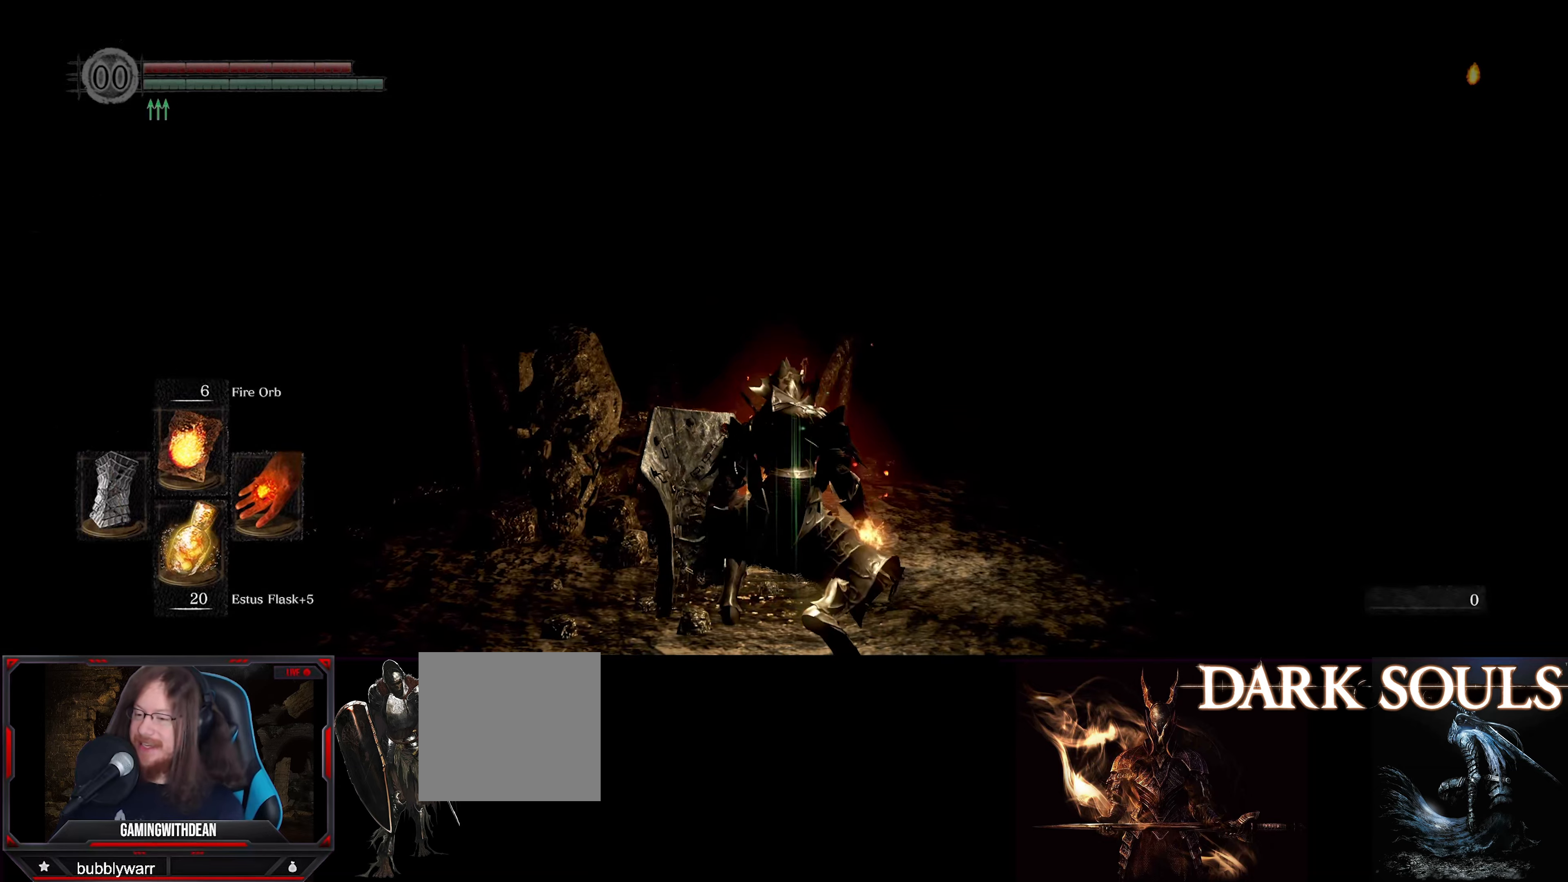
Gameplay with a controller (Xbox layout); each line is a JSON object with the inputs held at the frame after it. "events" lists button and stick changes between this image and that frame as [ms after this image, input, new state], when the widget could be followed in between. Not read: L3 R3.
{"buttons": [], "left_stick": "center", "right_stick": "center", "events": [[233, "right_stick", "down"], [283, "right_stick", "down-left"], [450, "right_stick", "center"]]}
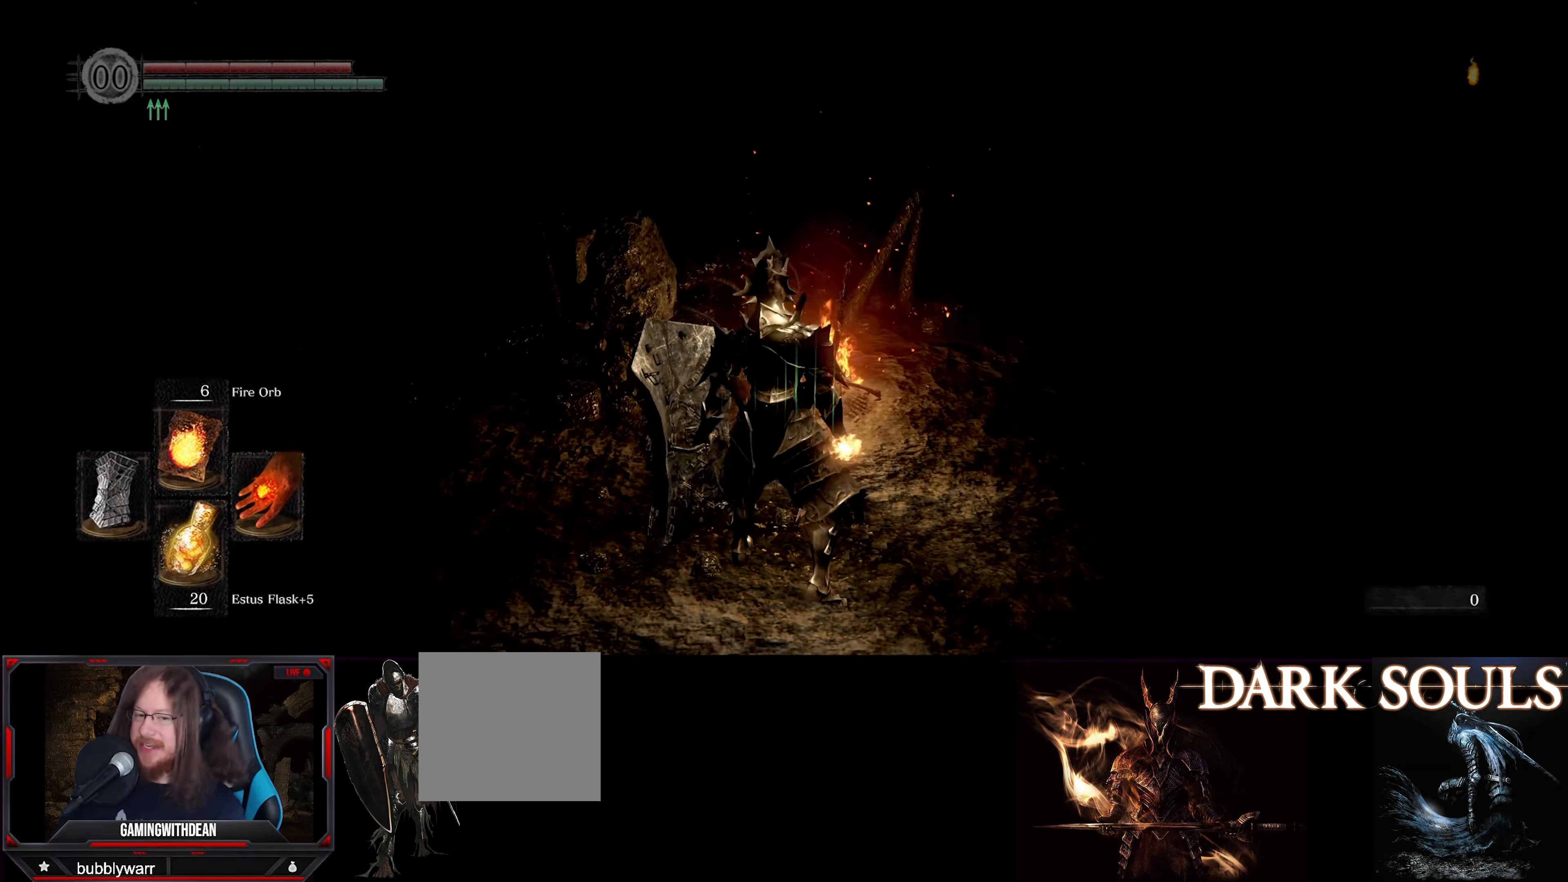
{"buttons": [], "left_stick": "center", "right_stick": "center", "events": []}
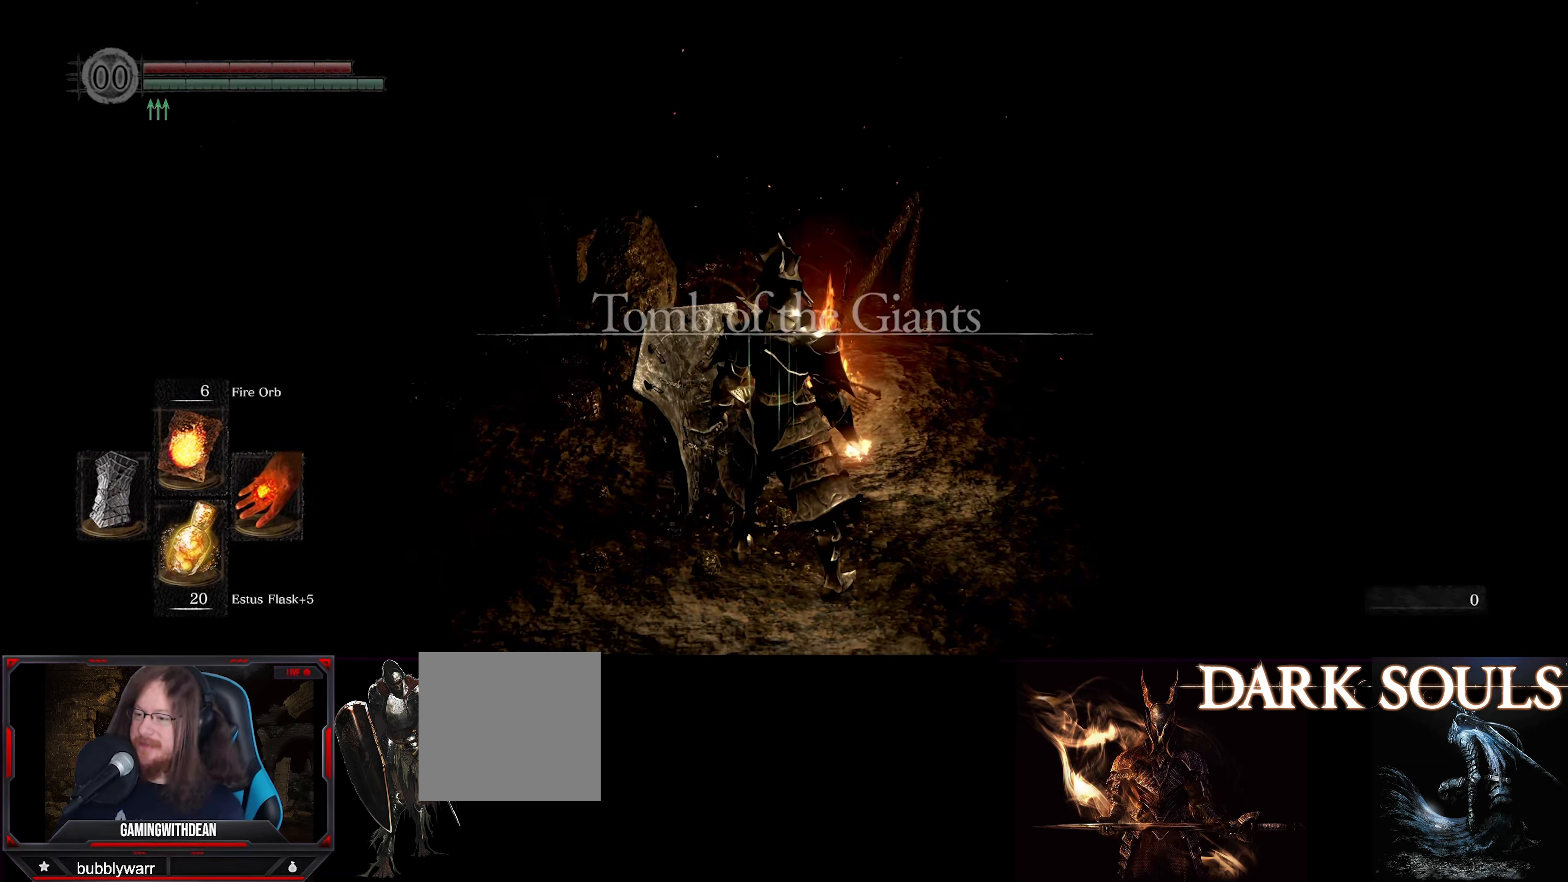
{"buttons": [], "left_stick": "center", "right_stick": "center", "events": [[17, "DPAD_LEFT", "down"], [133, "DPAD_LEFT", "up"], [233, "left_stick", "left"], [300, "left_stick", "up-left"], [467, "left_stick", "center"]]}
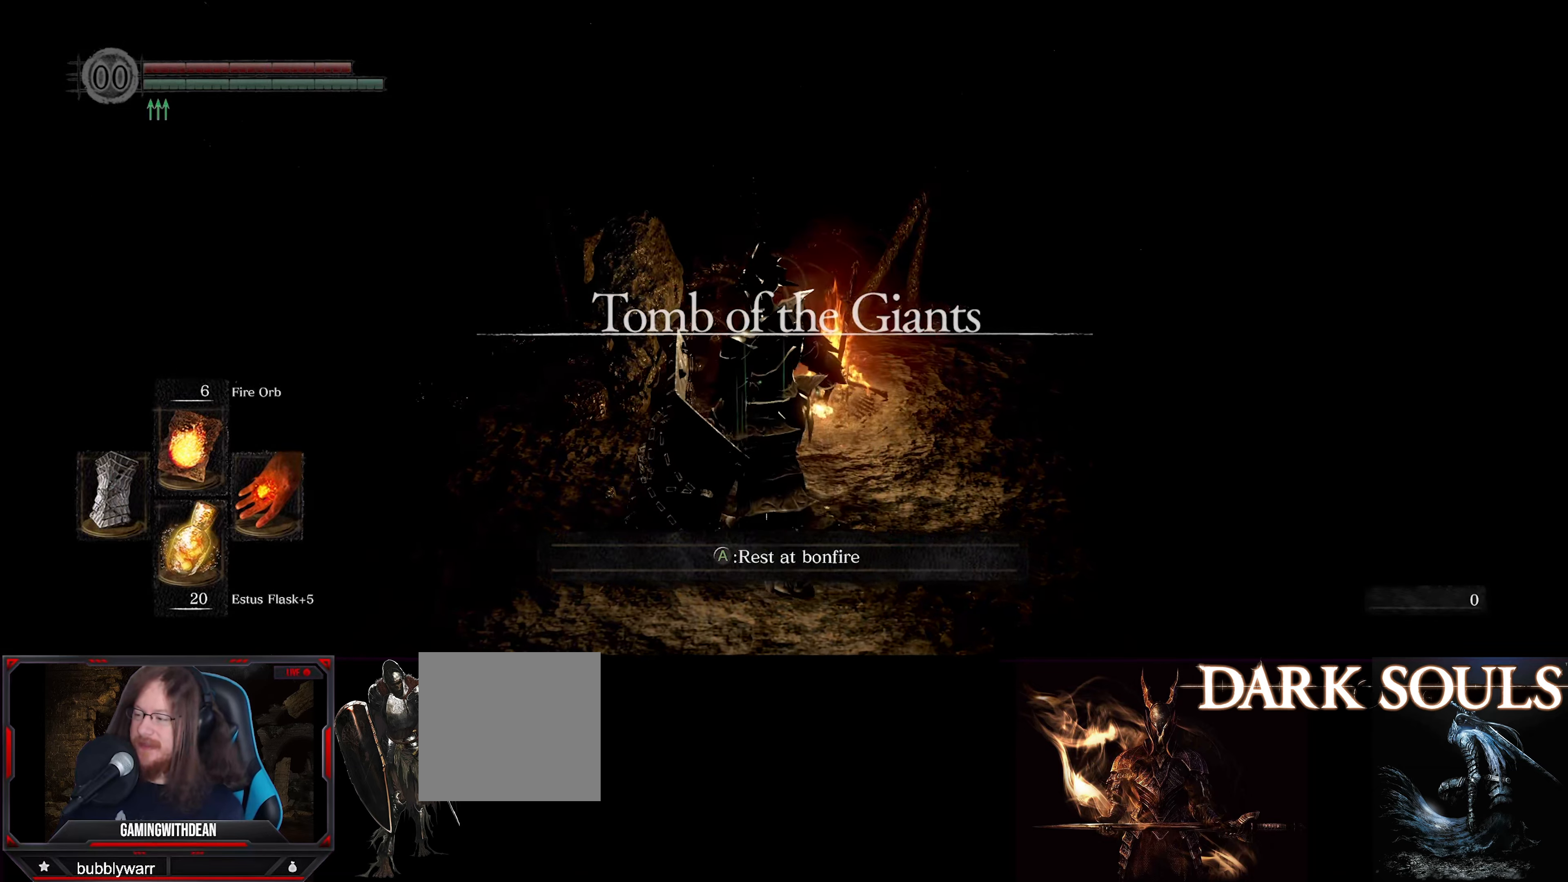
{"buttons": [], "left_stick": "left", "right_stick": "center", "events": [[450, "left_stick", "left"]]}
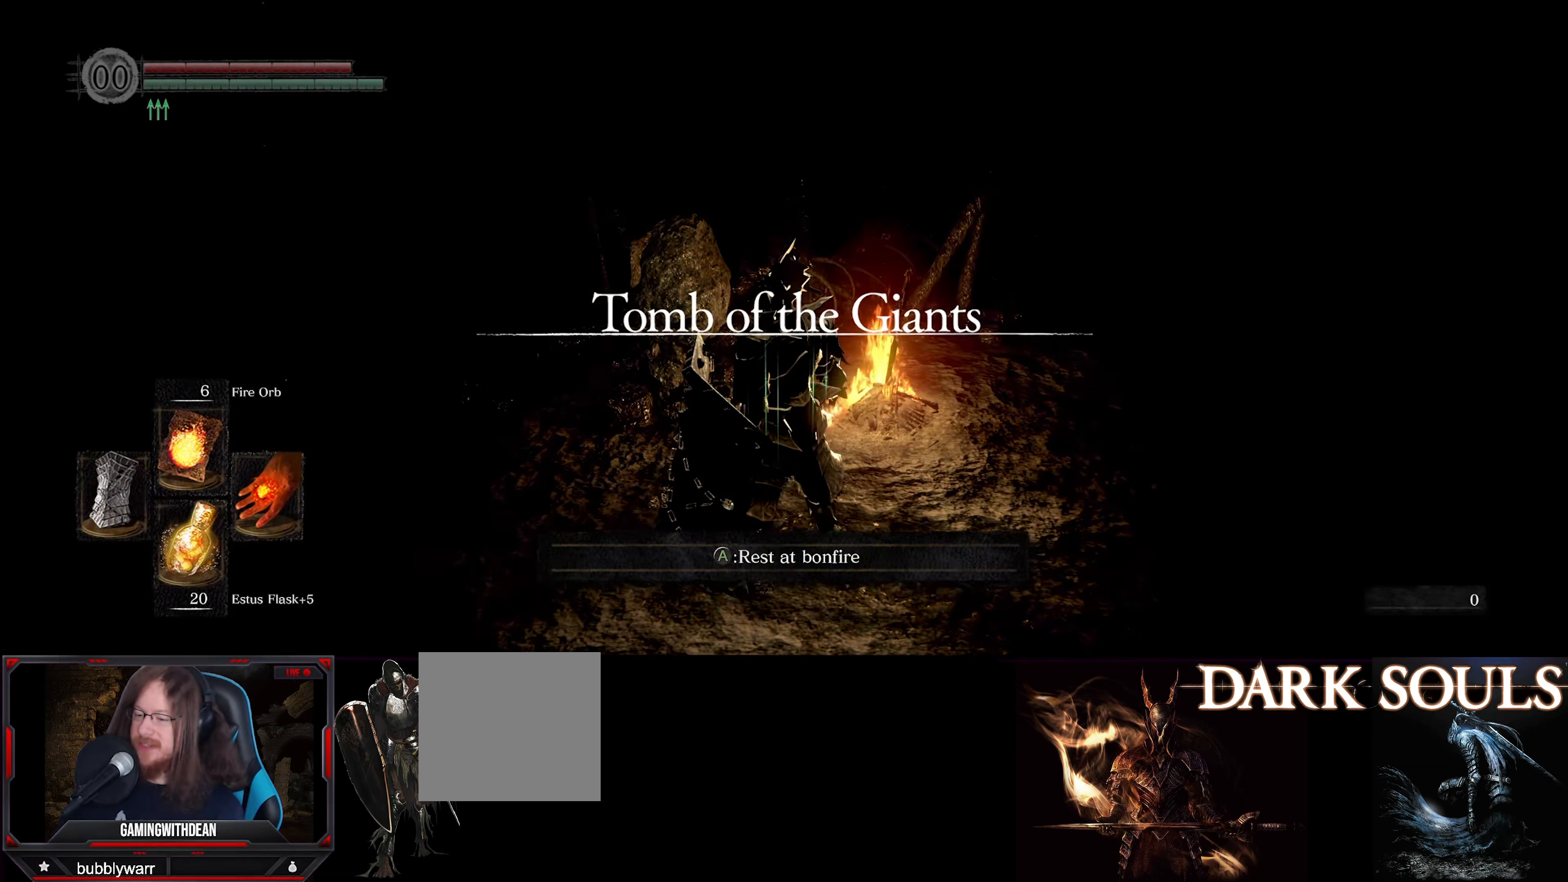
{"buttons": [], "left_stick": "left", "right_stick": "center", "events": []}
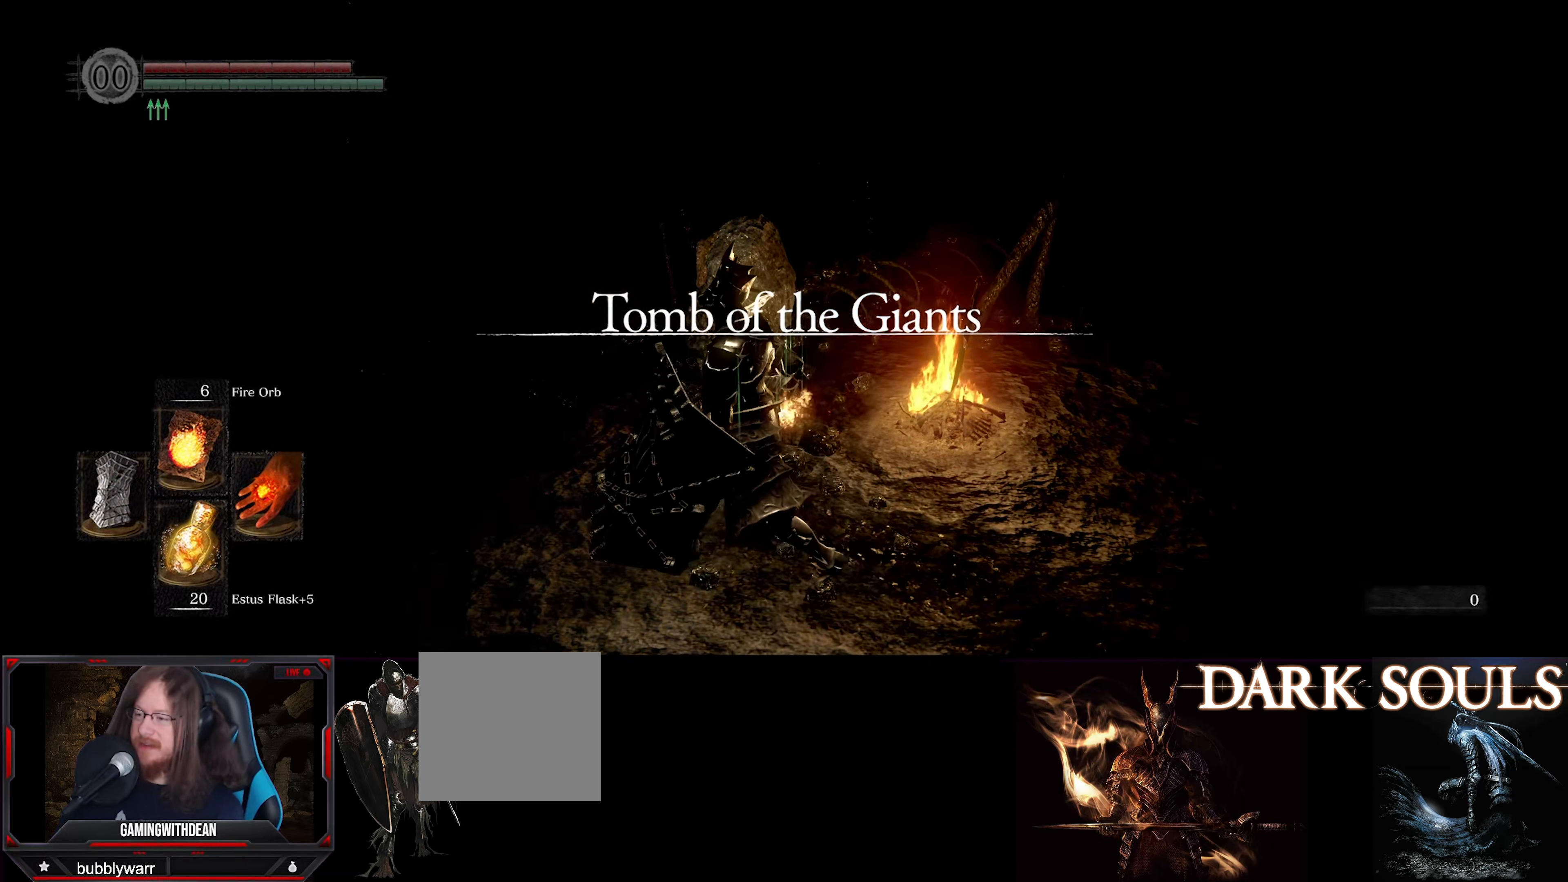
{"buttons": [], "left_stick": "center", "right_stick": "center", "events": [[33, "left_stick", "center"]]}
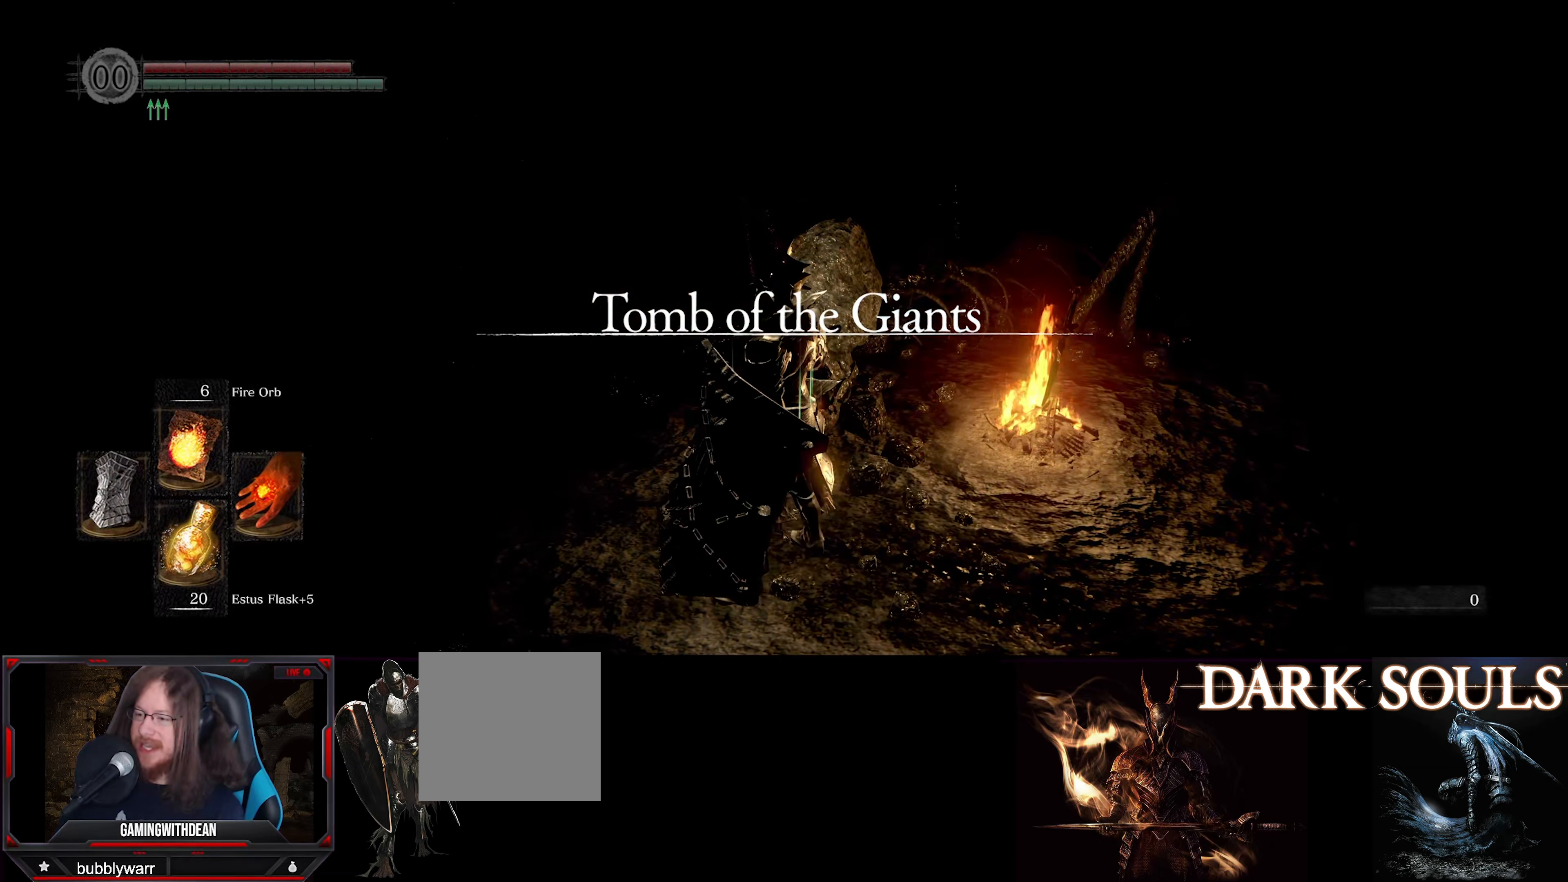
{"buttons": [], "left_stick": "up", "right_stick": "center", "events": [[300, "left_stick", "up"]]}
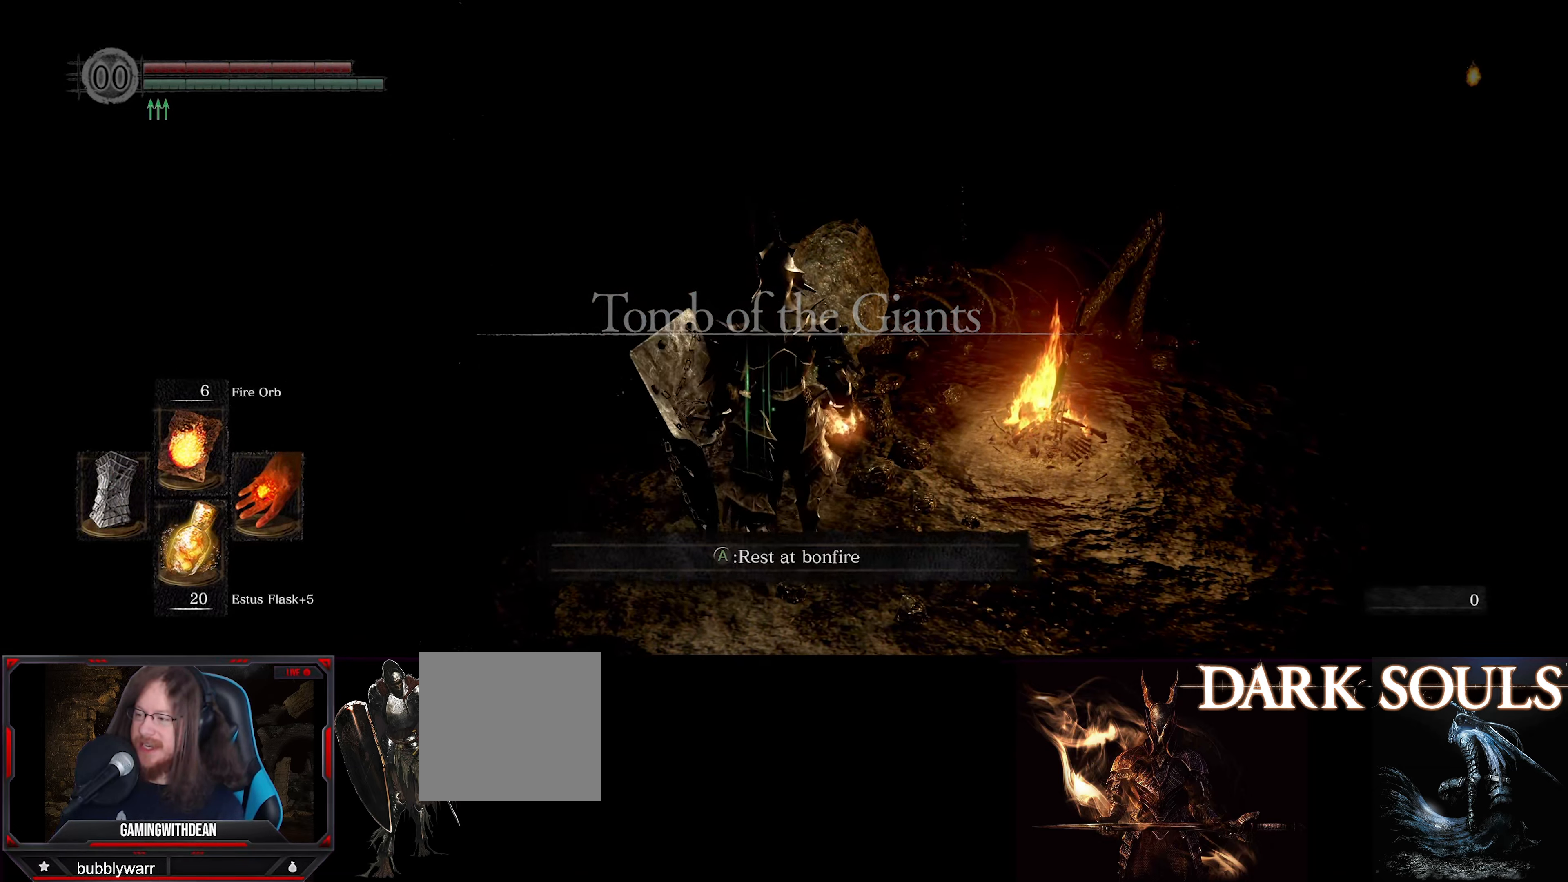
{"buttons": ["L1"], "left_stick": "up", "right_stick": "center", "events": [[300, "L1", "down"]]}
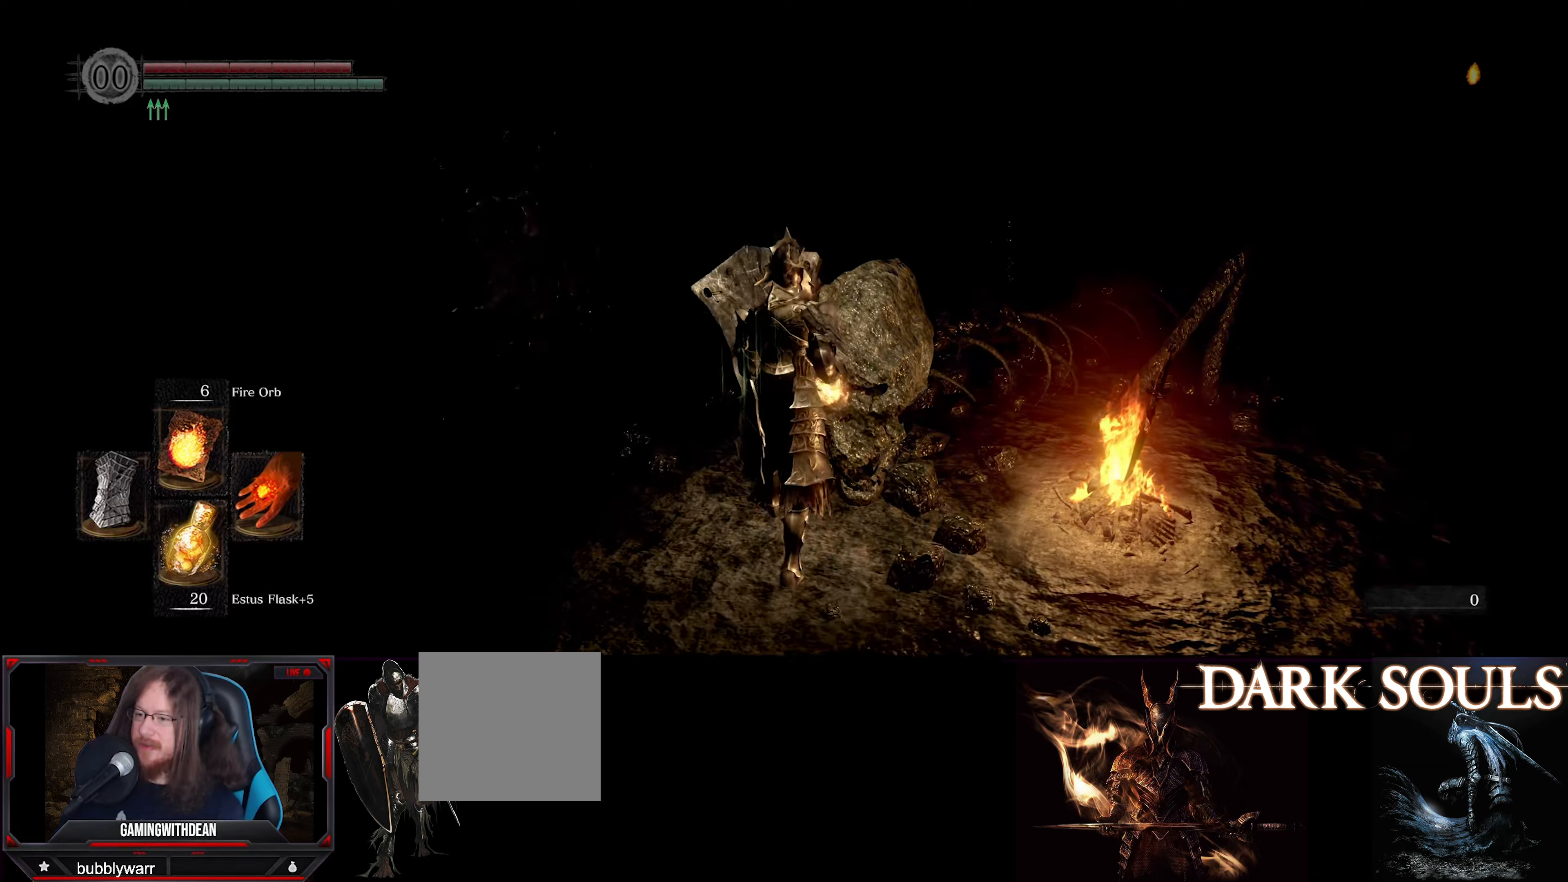
{"buttons": ["L1"], "left_stick": "center", "right_stick": "center", "events": [[50, "left_stick", "center"], [150, "left_stick", "up"], [450, "left_stick", "center"]]}
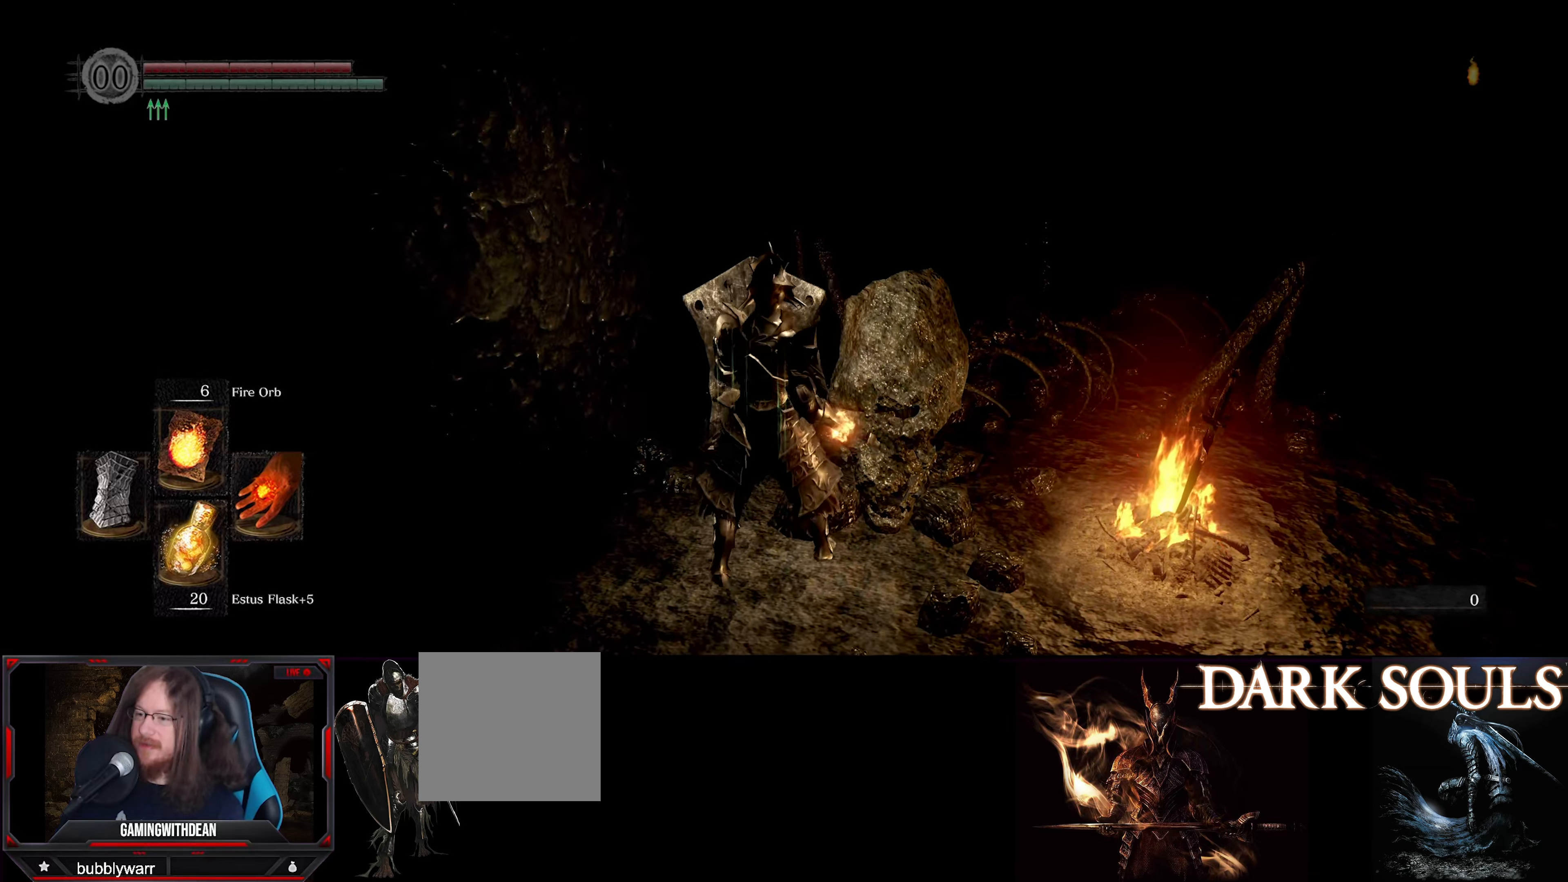
{"buttons": ["L1"], "left_stick": "center", "right_stick": "center", "events": []}
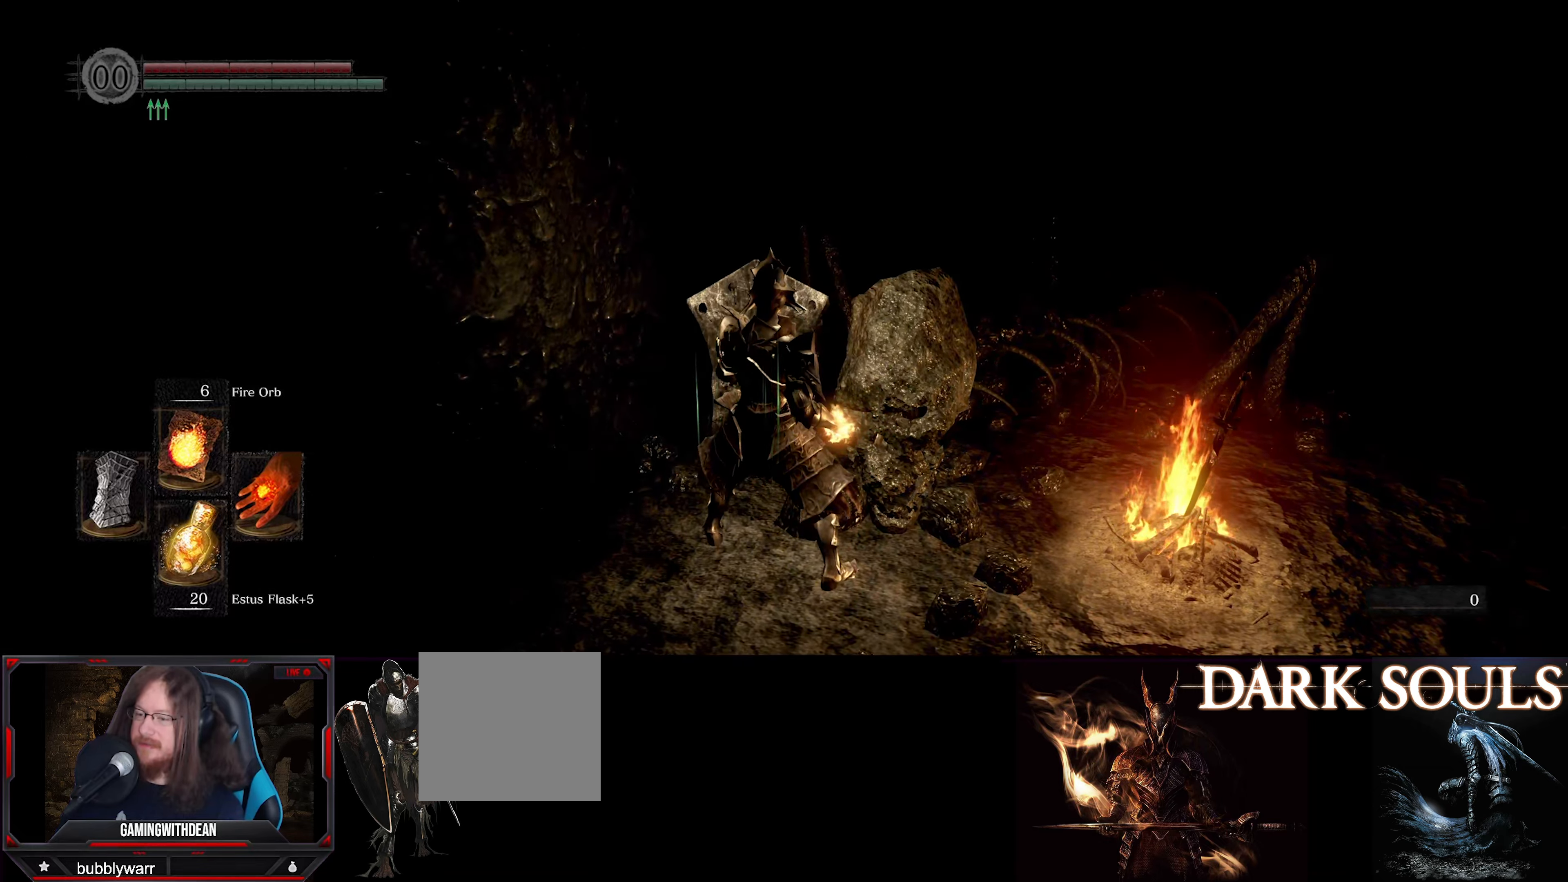
{"buttons": ["L1"], "left_stick": "center", "right_stick": "left", "events": [[50, "right_stick", "left"], [284, "left_stick", "left"], [467, "left_stick", "center"]]}
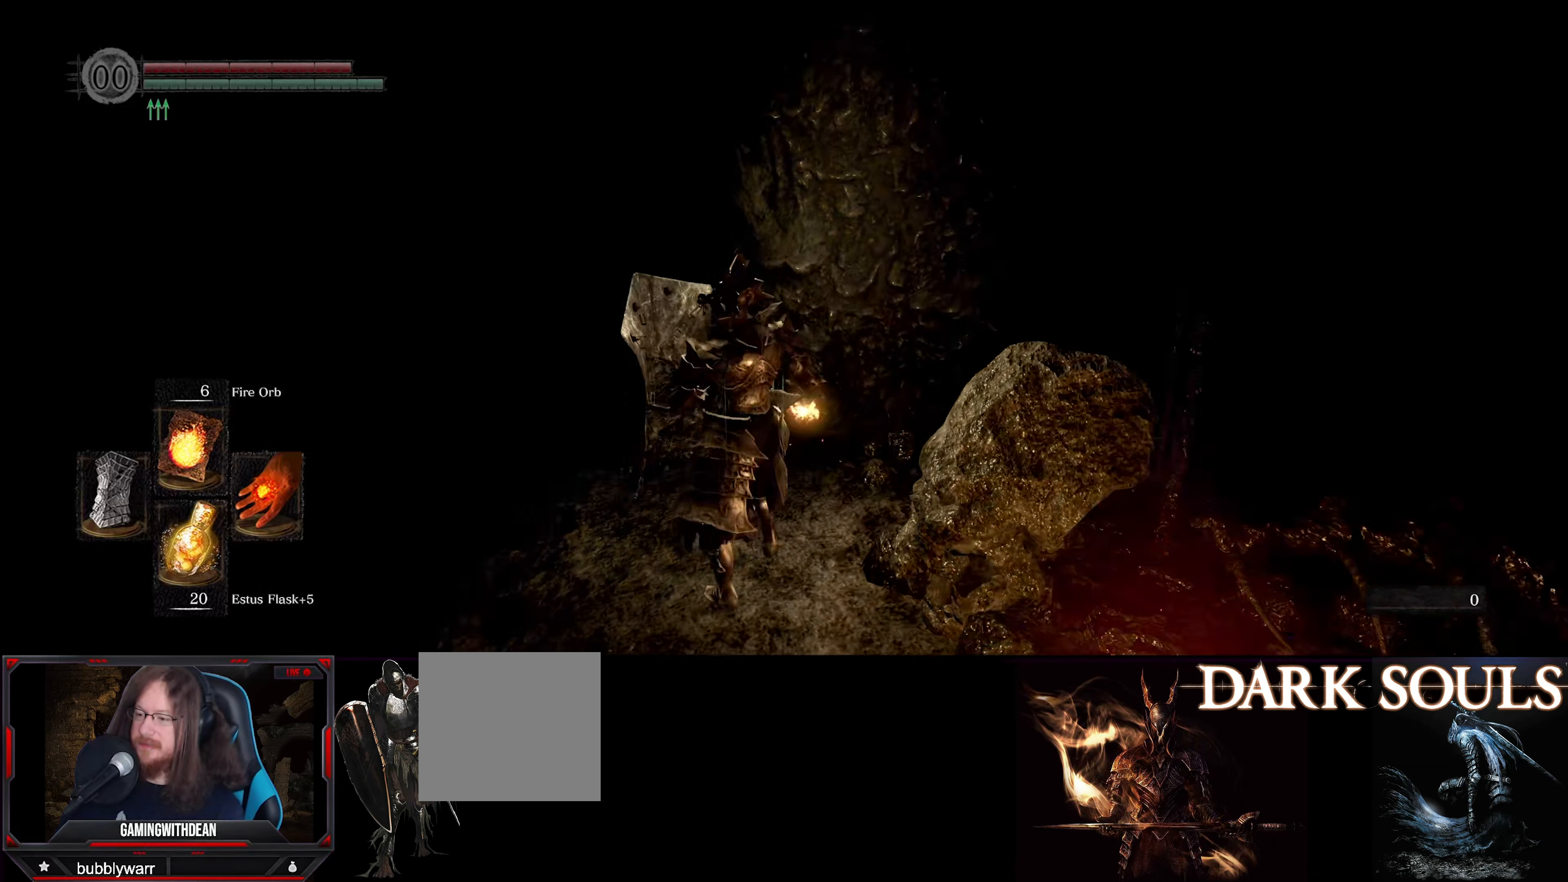
{"buttons": [], "left_stick": "up", "right_stick": "center", "events": [[67, "right_stick", "center"], [384, "left_stick", "up"], [400, "L1", "up"]]}
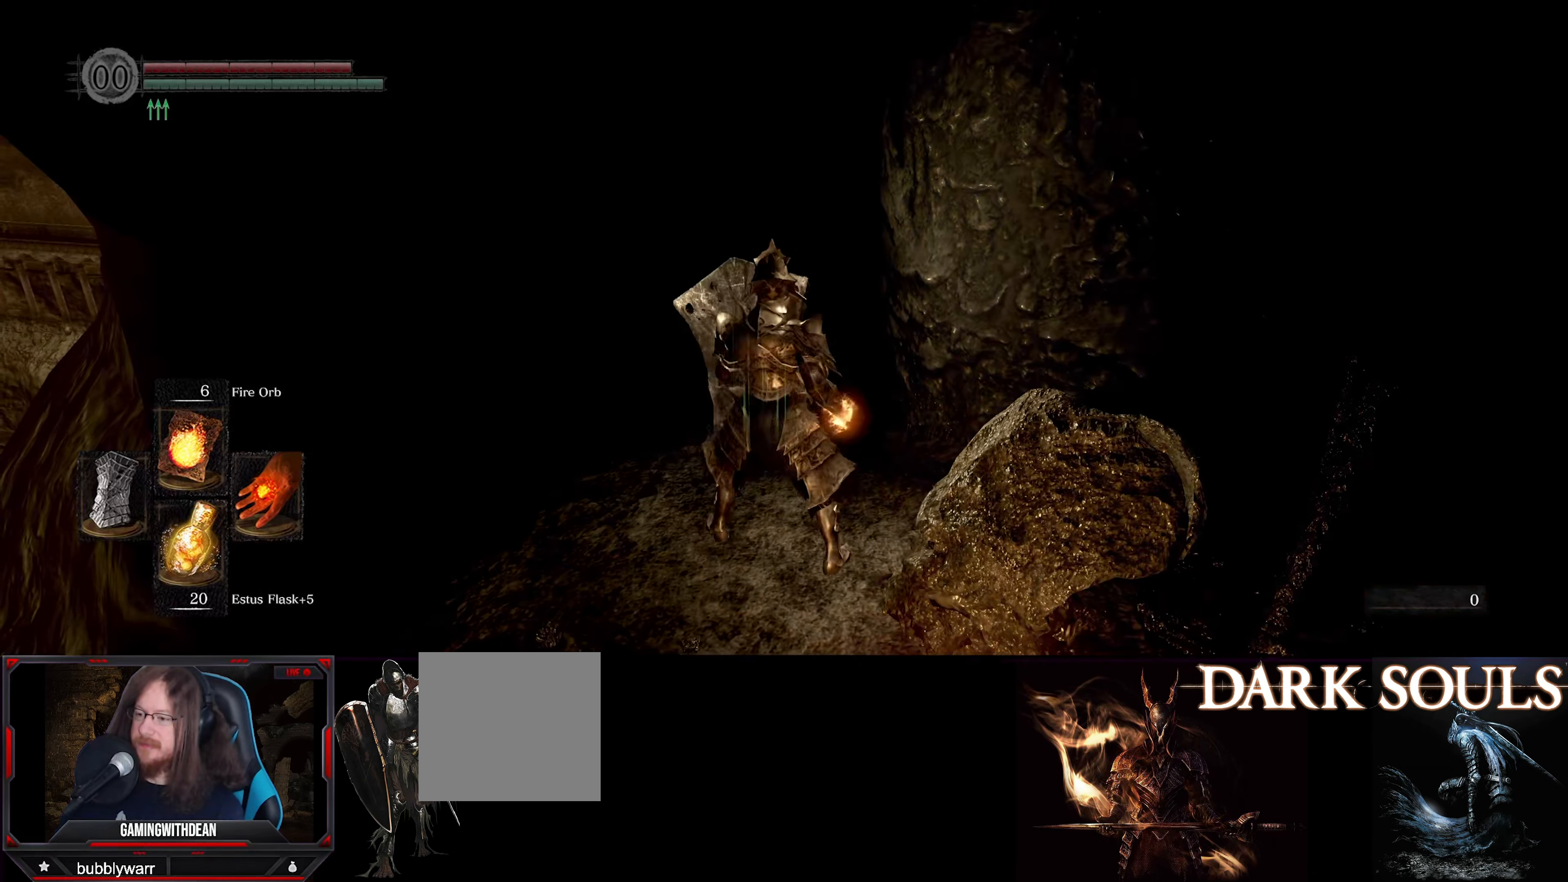
{"buttons": [], "left_stick": "up", "right_stick": "center", "events": [[167, "DPAD_RIGHT", "down"], [267, "DPAD_RIGHT", "up"]]}
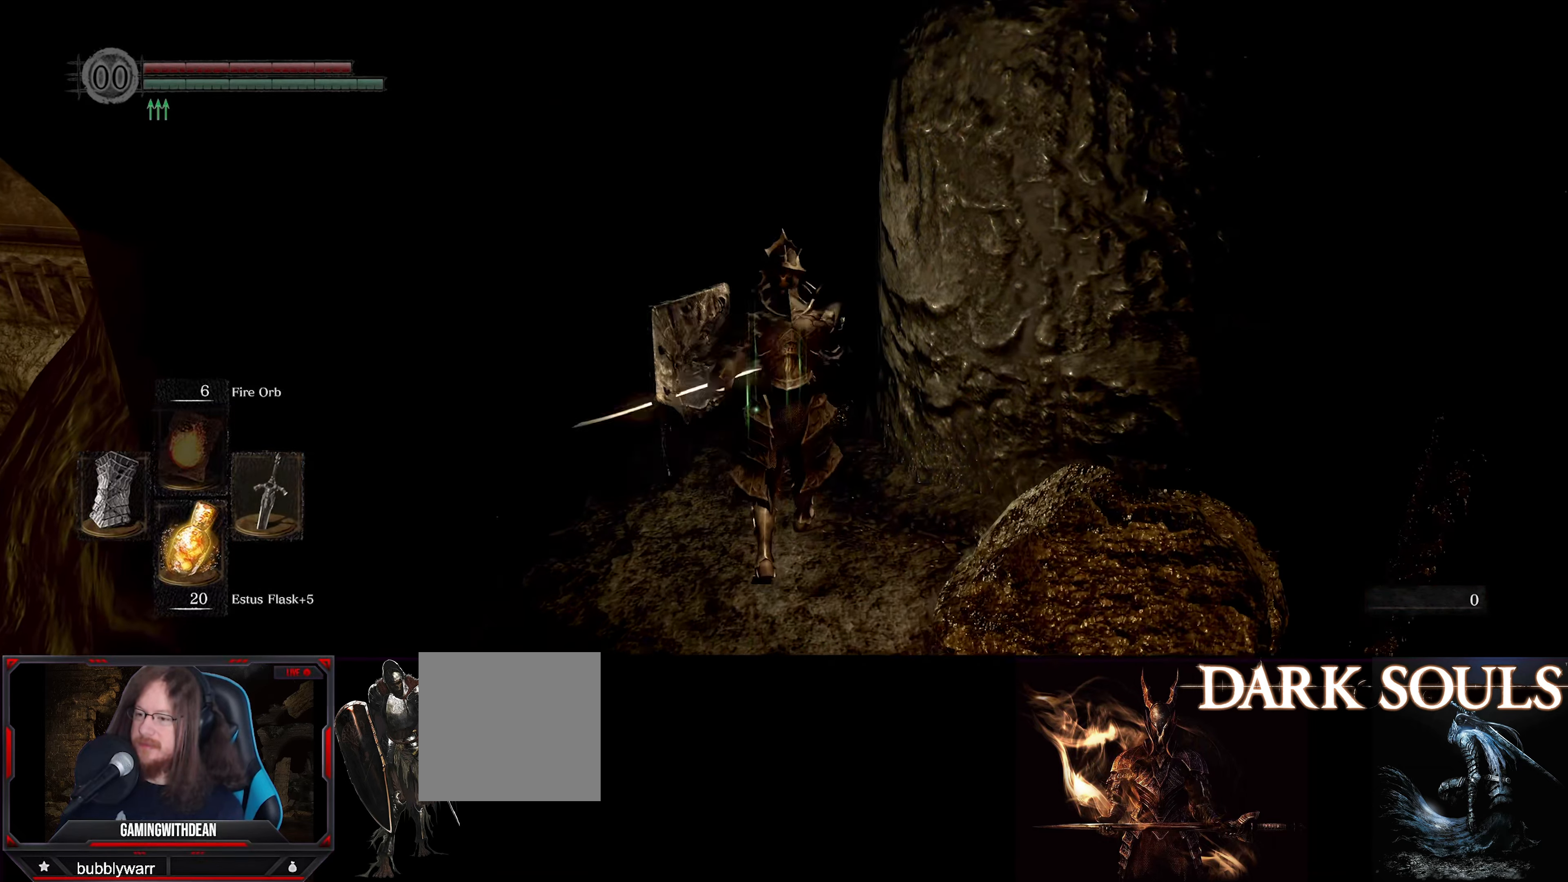
{"buttons": ["L1"], "left_stick": "up", "right_stick": "down-right", "events": [[150, "L1", "down"], [467, "right_stick", "down-right"]]}
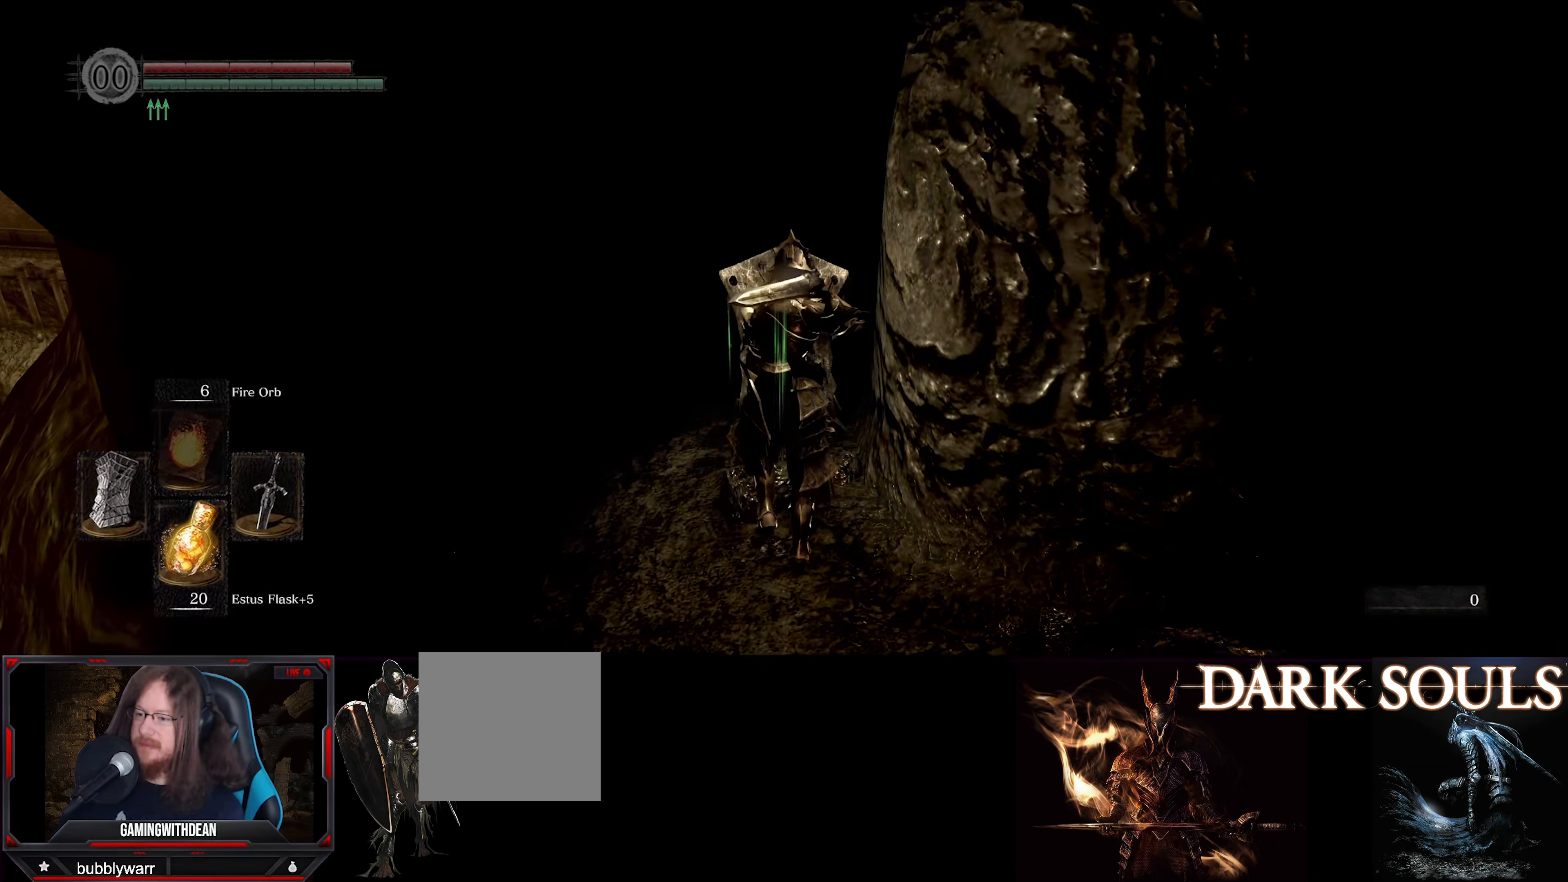
{"buttons": ["L1"], "left_stick": "up", "right_stick": "center", "events": [[484, "right_stick", "center"]]}
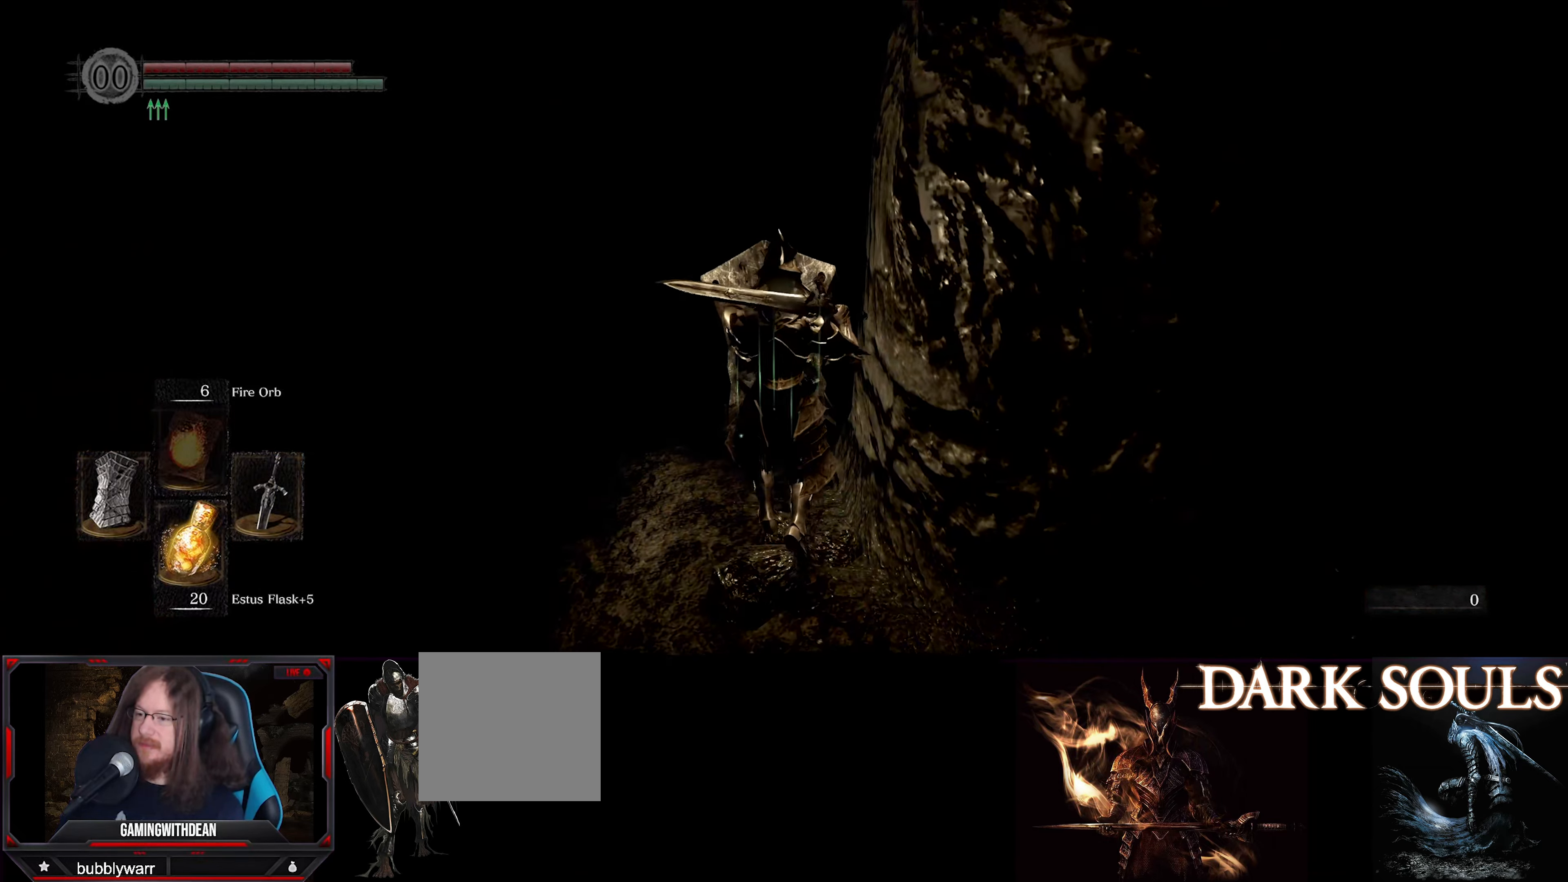
{"buttons": [], "left_stick": "up", "right_stick": "center", "events": [[267, "L1", "up"]]}
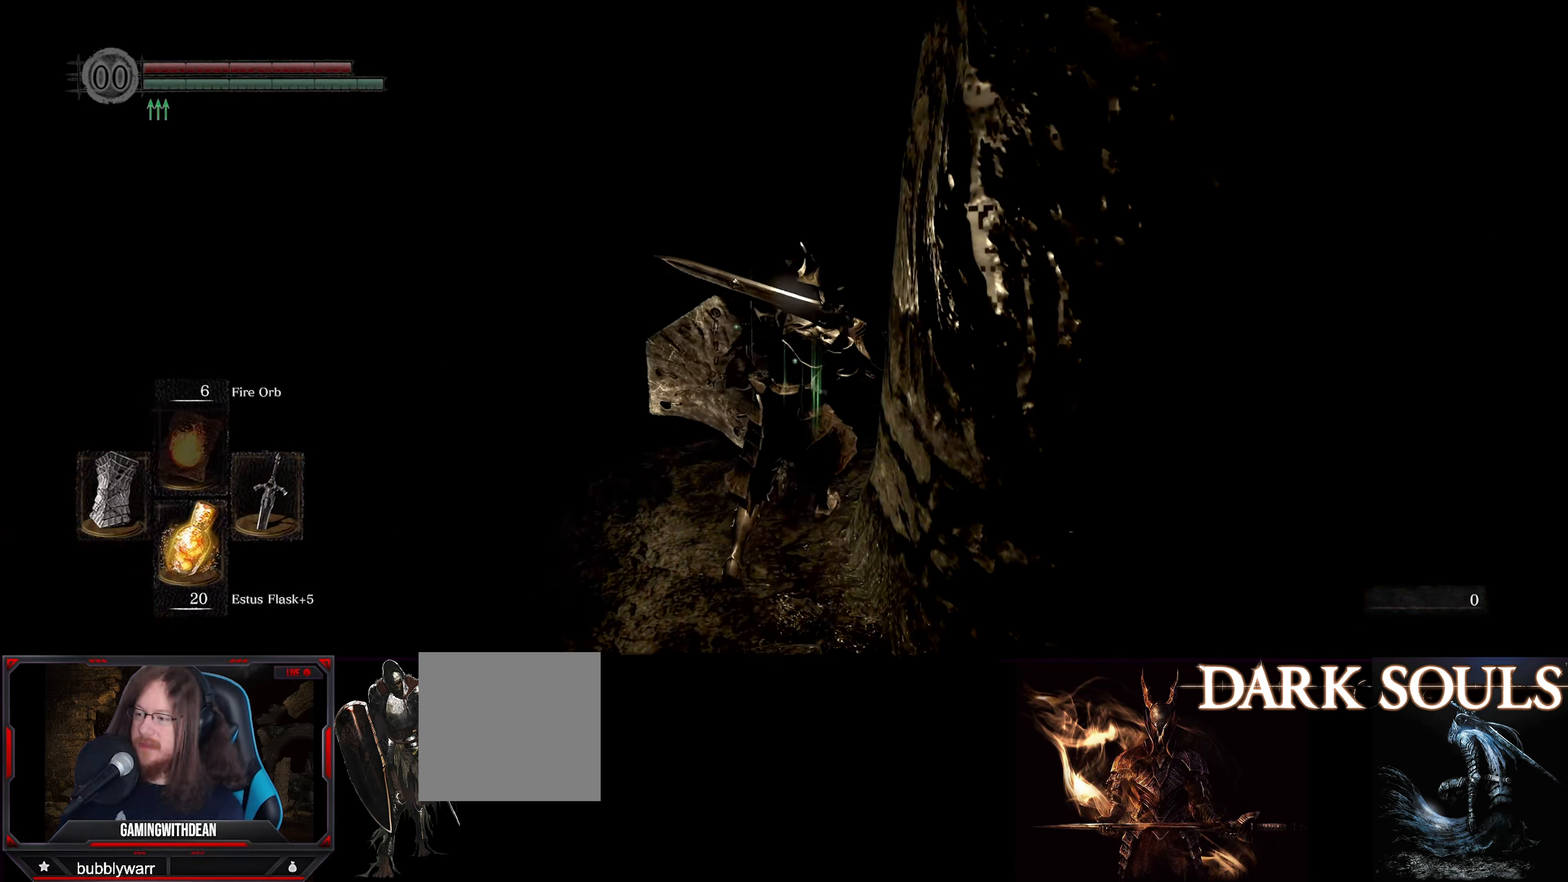
{"buttons": ["L1"], "left_stick": "center", "right_stick": "right", "events": [[17, "left_stick", "up-right"], [33, "DPAD_LEFT", "down"], [133, "DPAD_LEFT", "up"], [133, "left_stick", "center"], [433, "right_stick", "right"], [500, "L1", "down"]]}
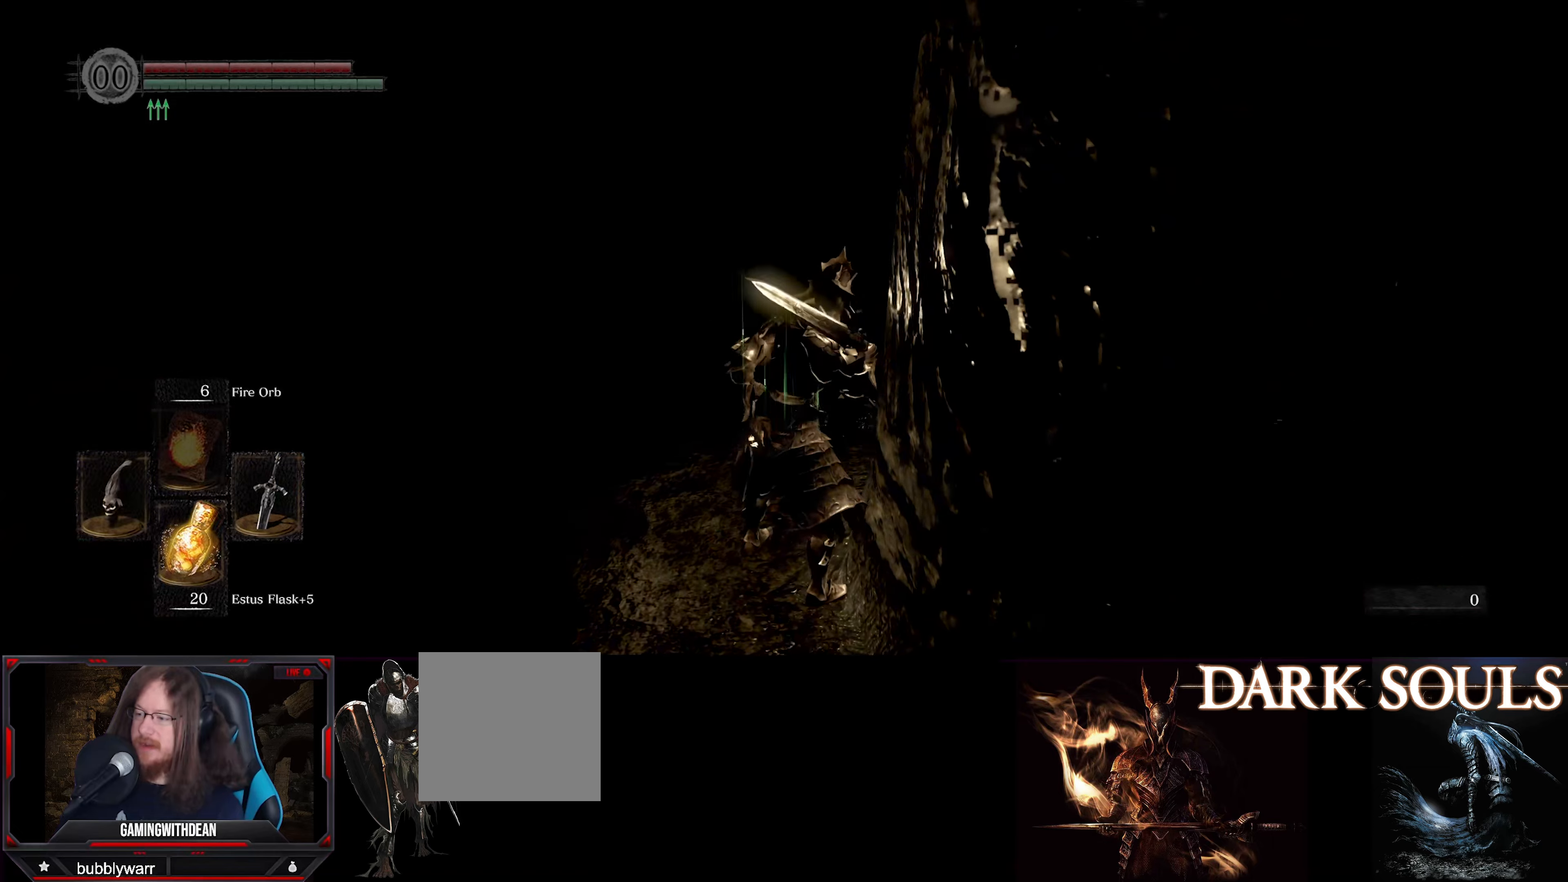
{"buttons": ["L1"], "left_stick": "up", "right_stick": "center", "events": [[100, "left_stick", "up"], [150, "right_stick", "center"]]}
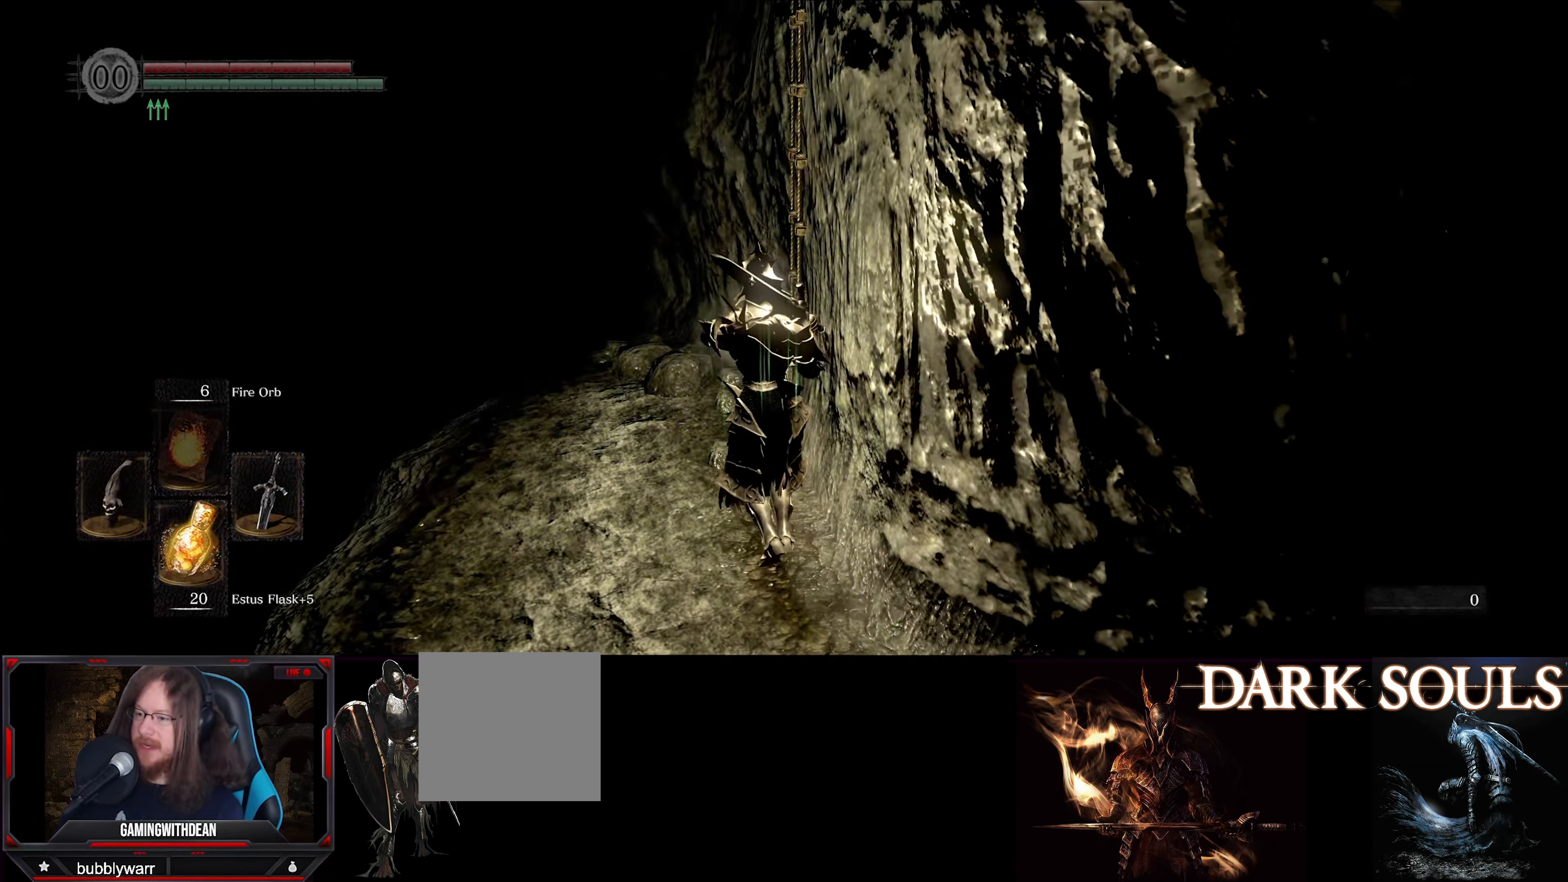
{"buttons": [], "left_stick": "center", "right_stick": "center", "events": [[200, "right_stick", "right"], [266, "left_stick", "center"], [283, "L1", "up"], [366, "right_stick", "center"]]}
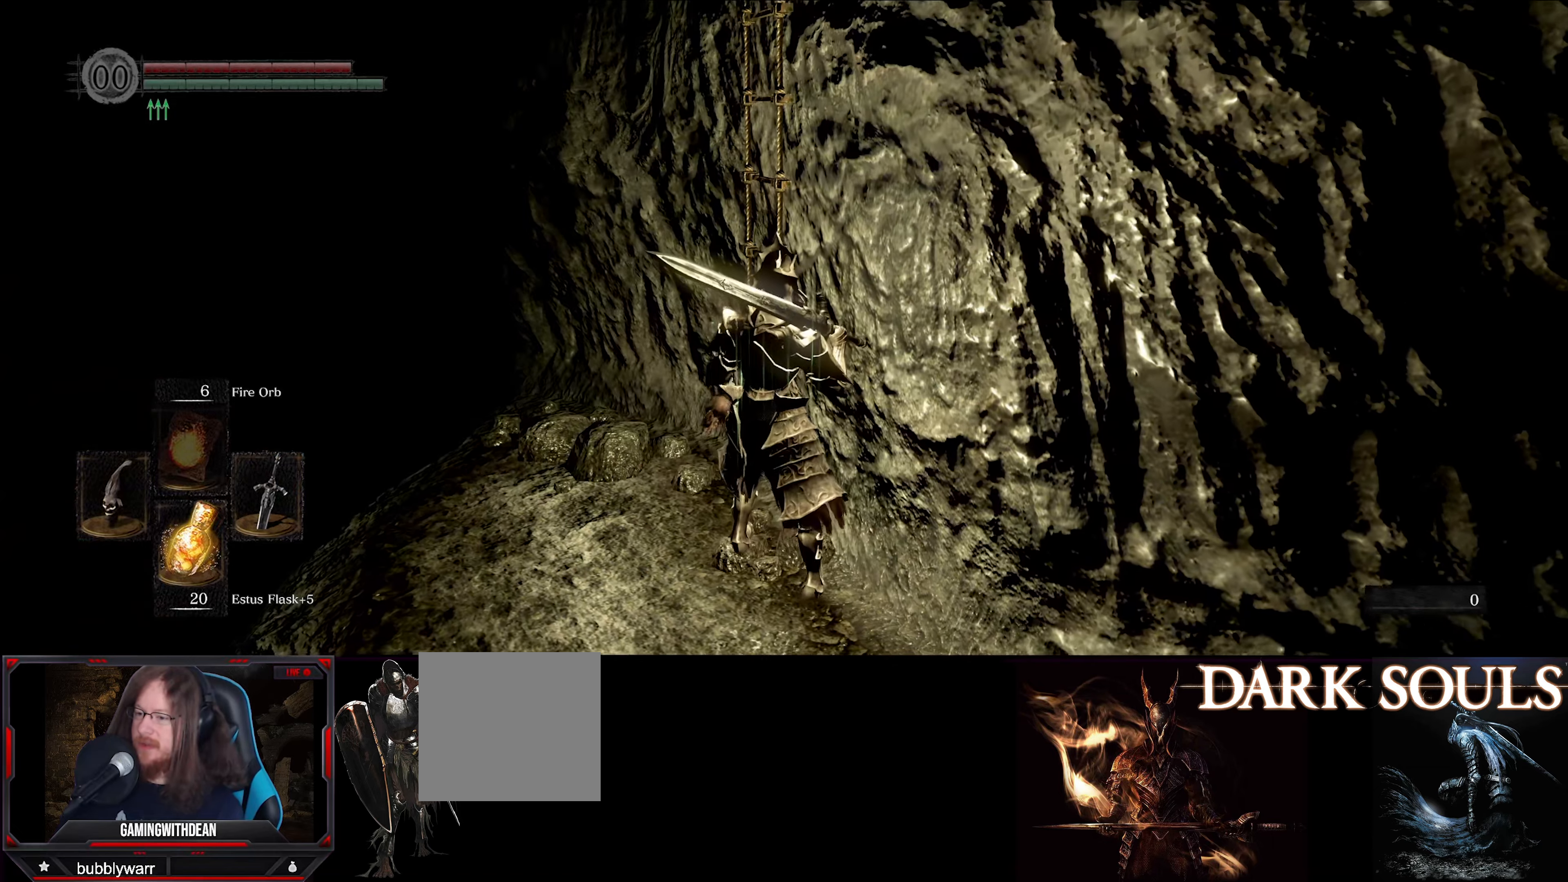
{"buttons": [], "left_stick": "center", "right_stick": "center", "events": [[66, "A", "down"], [66, "left_stick", "up"], [166, "A", "up"], [350, "left_stick", "center"]]}
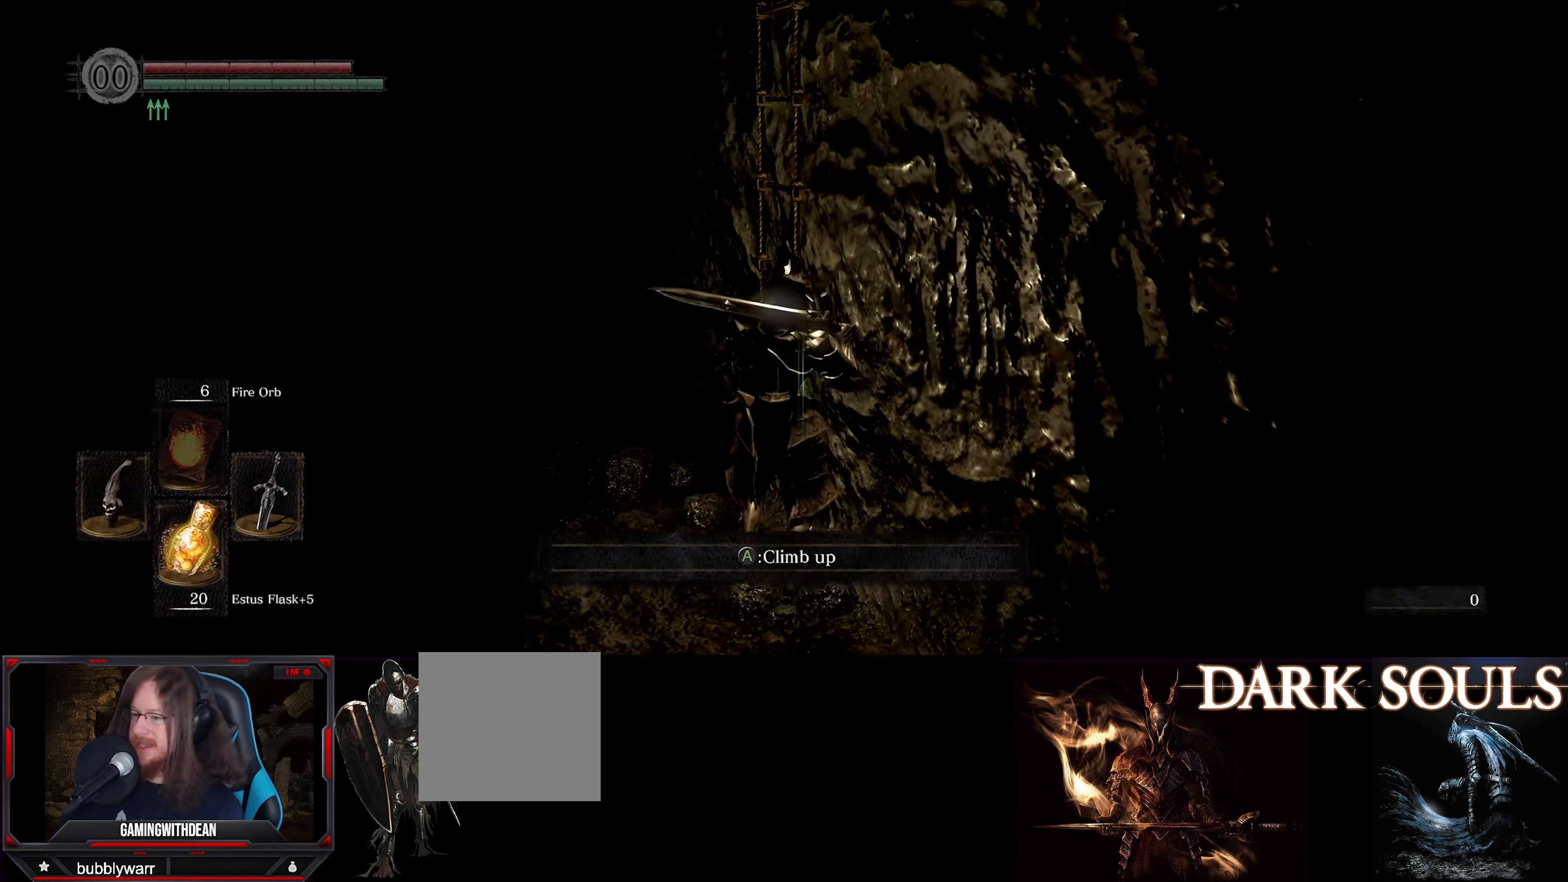
{"buttons": [], "left_stick": "up", "right_stick": "right", "events": [[50, "A", "down"], [150, "A", "up"], [383, "left_stick", "up"], [416, "right_stick", "right"]]}
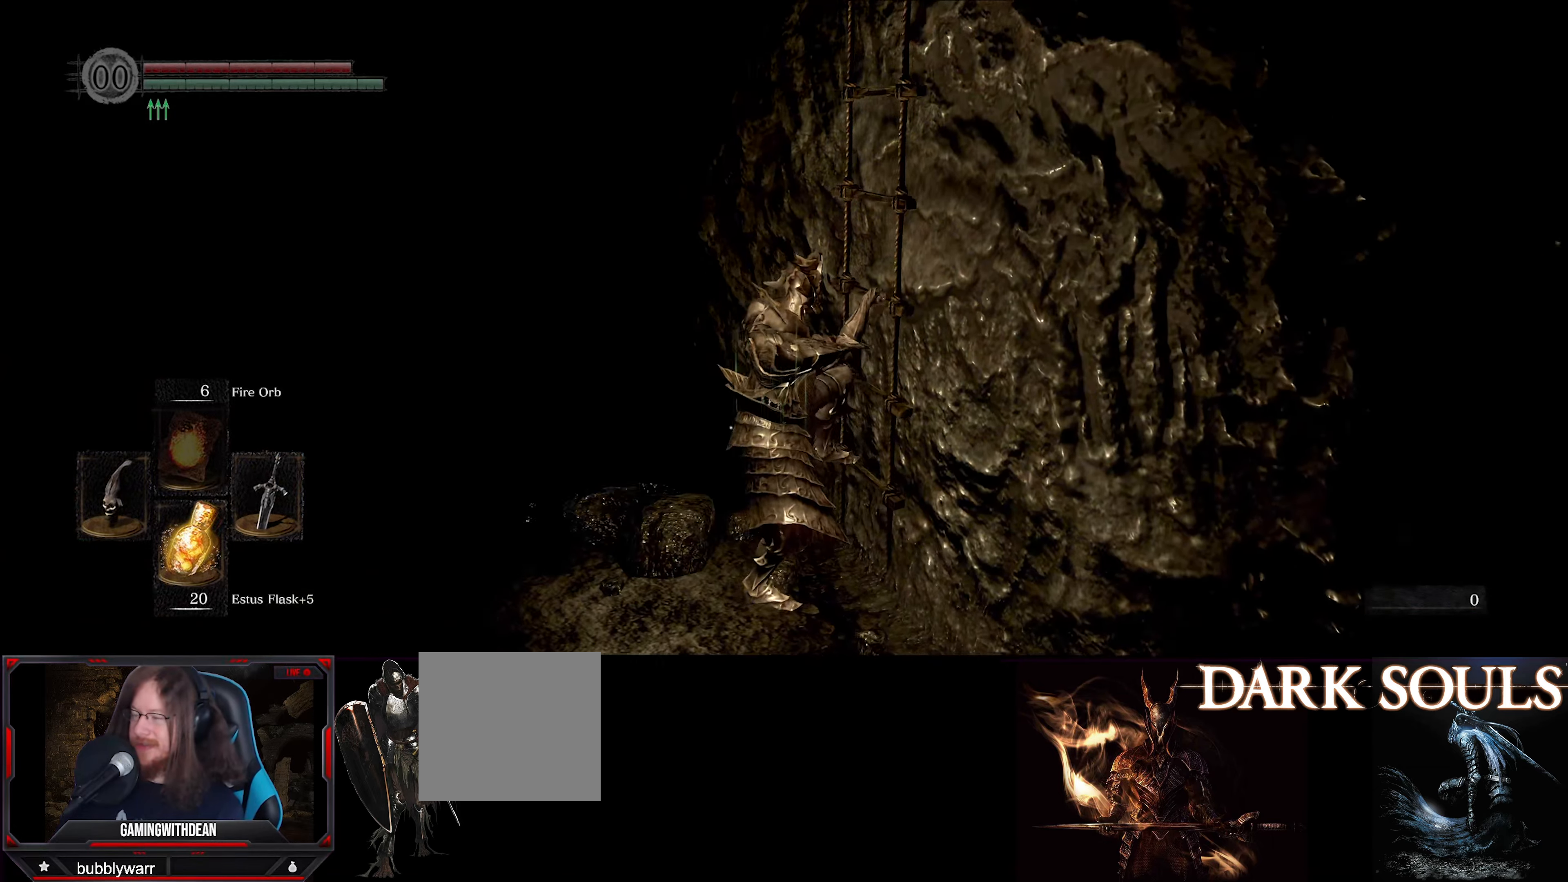
{"buttons": ["L1"], "left_stick": "up", "right_stick": "center", "events": [[216, "right_stick", "center"], [366, "L1", "down"]]}
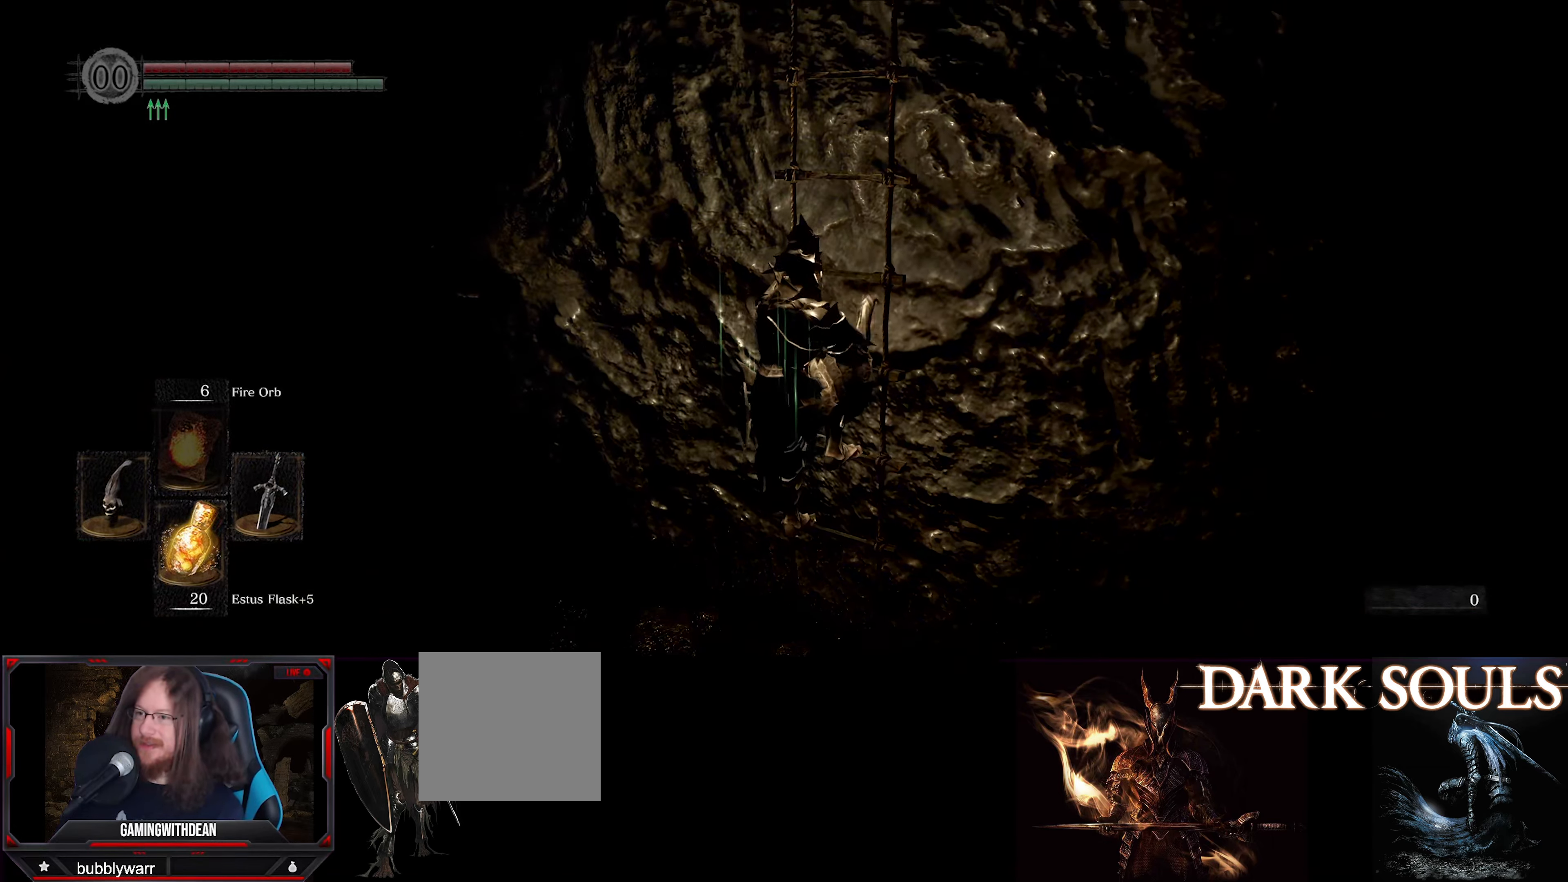
{"buttons": ["L1"], "left_stick": "up", "right_stick": "center", "events": []}
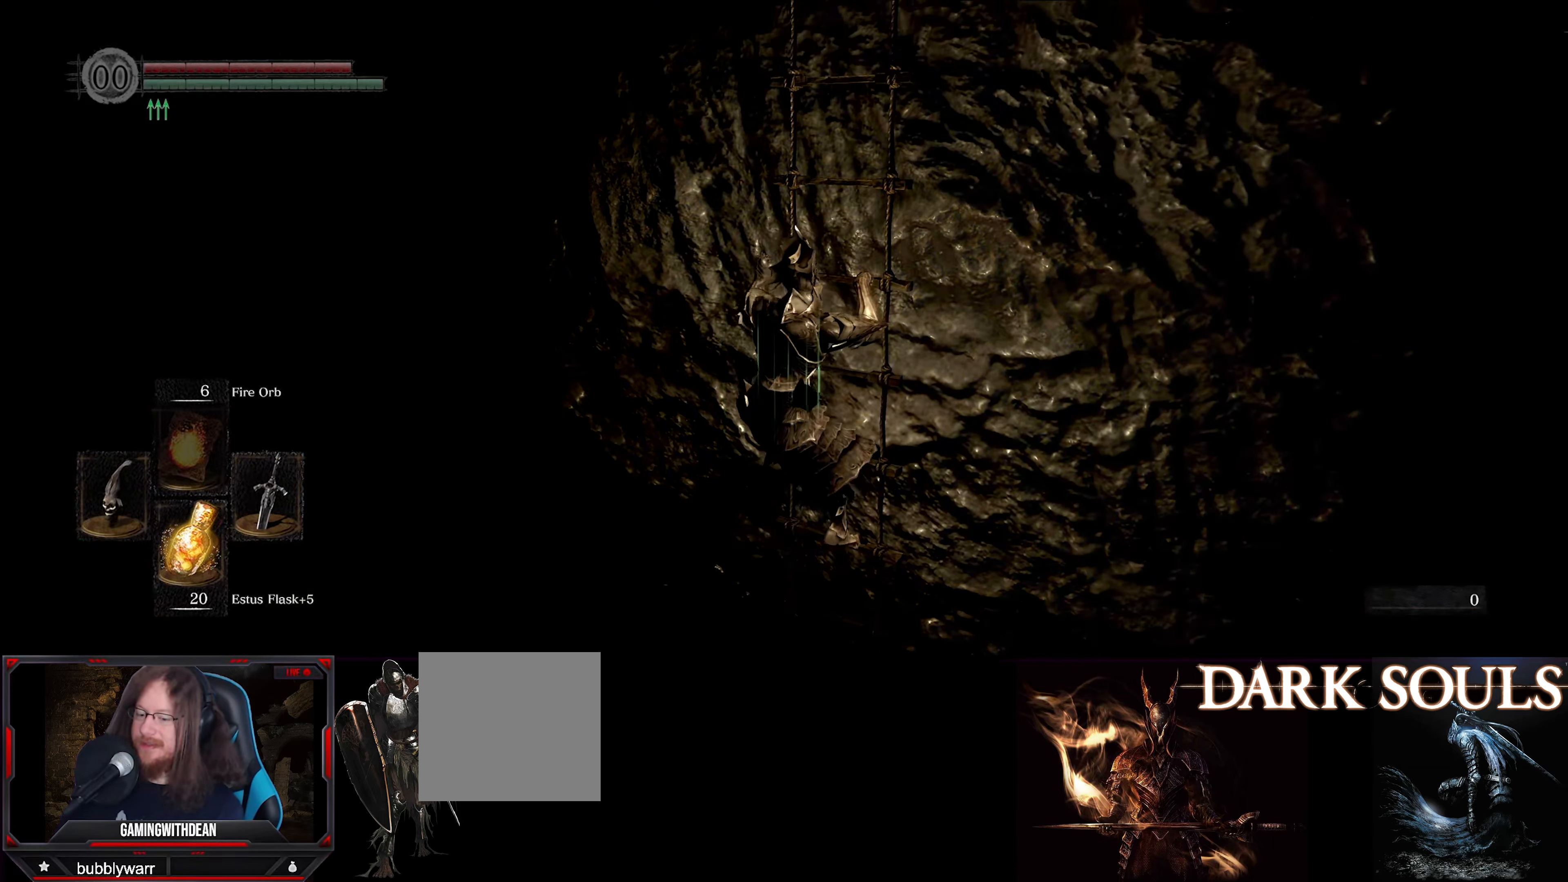
{"buttons": ["L1"], "left_stick": "up", "right_stick": "center", "events": []}
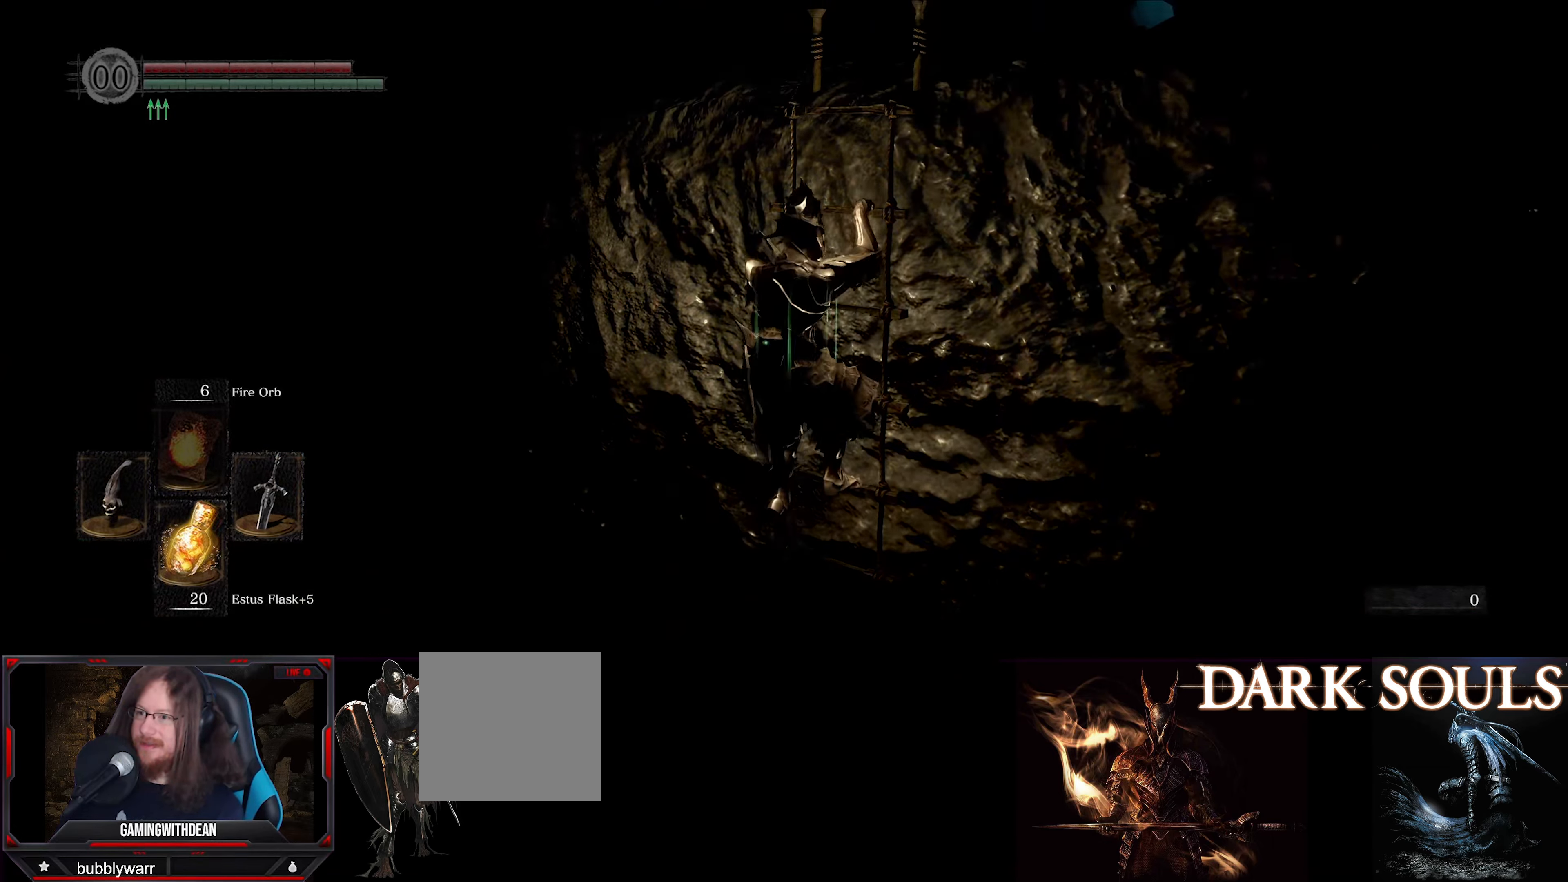
{"buttons": ["L1"], "left_stick": "up", "right_stick": "center", "events": []}
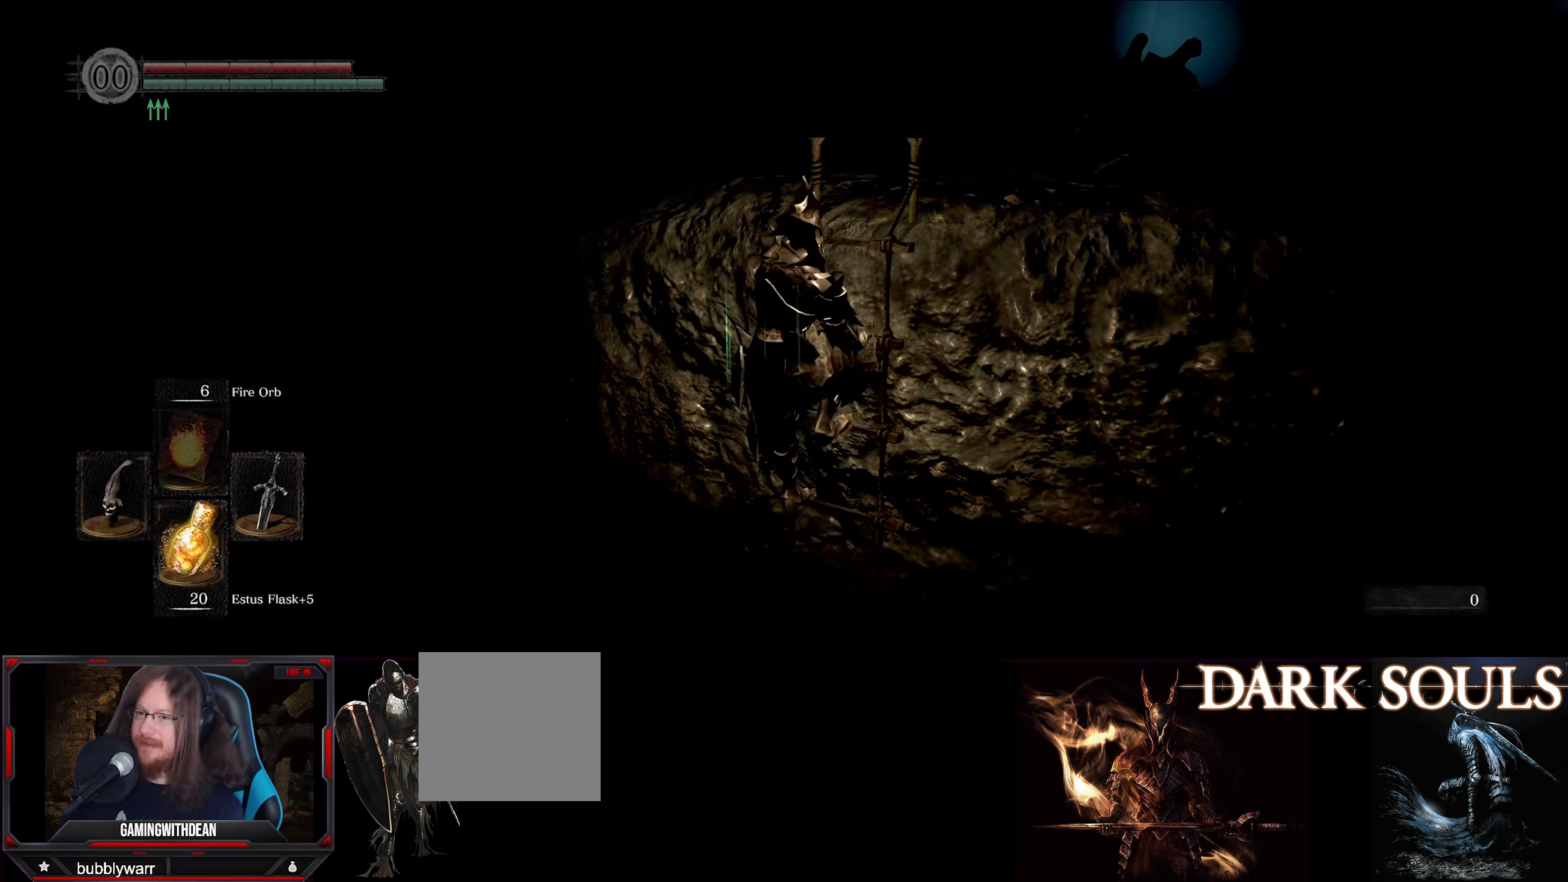
{"buttons": ["L1"], "left_stick": "up", "right_stick": "center", "events": []}
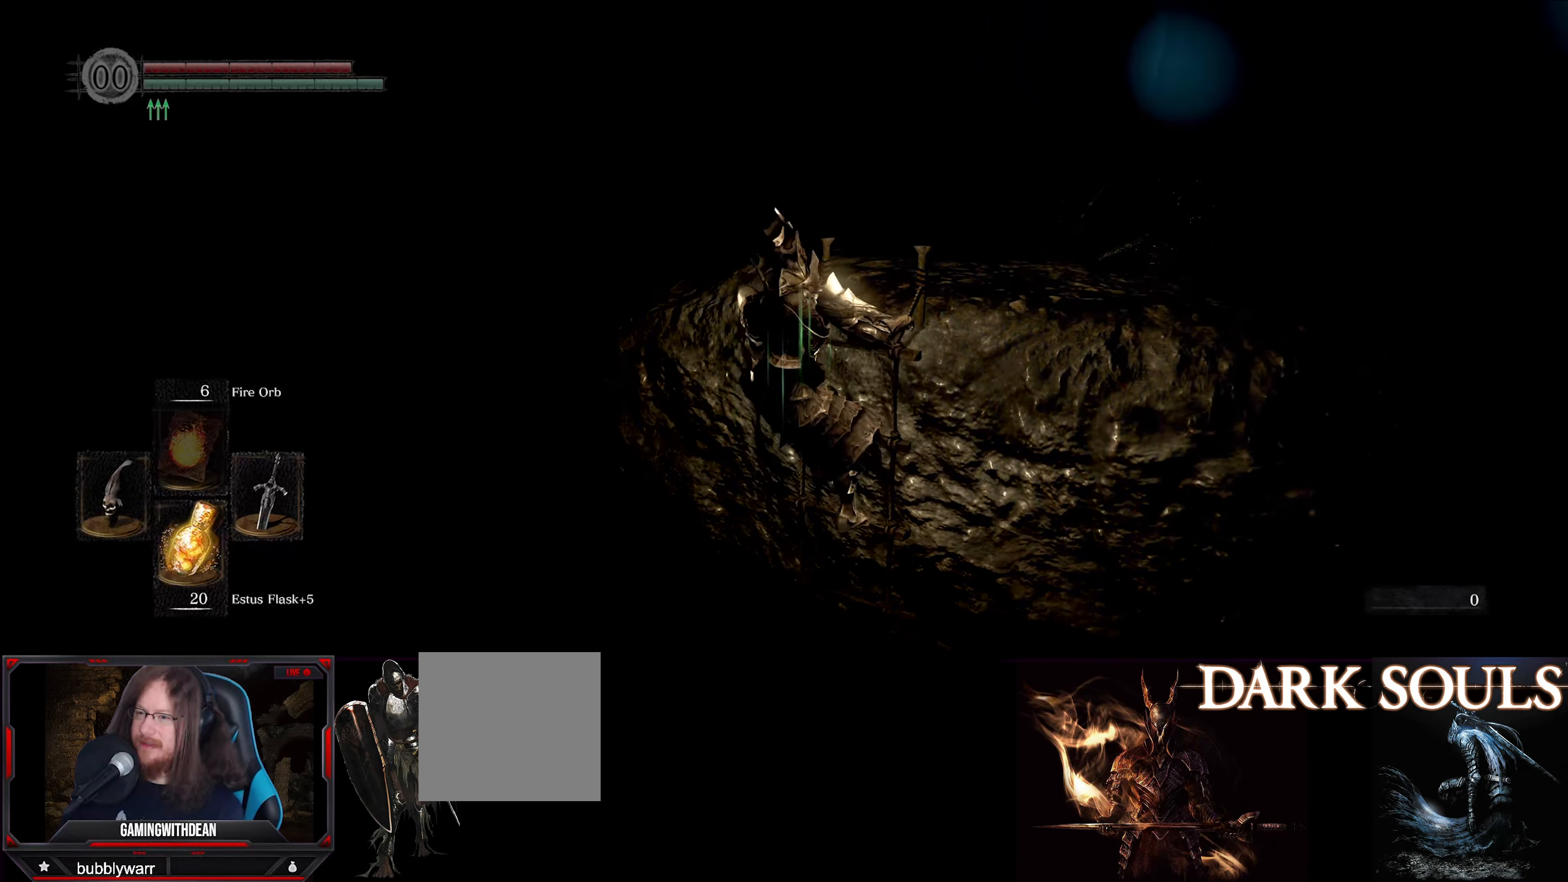
{"buttons": ["L1"], "left_stick": "up", "right_stick": "center", "events": []}
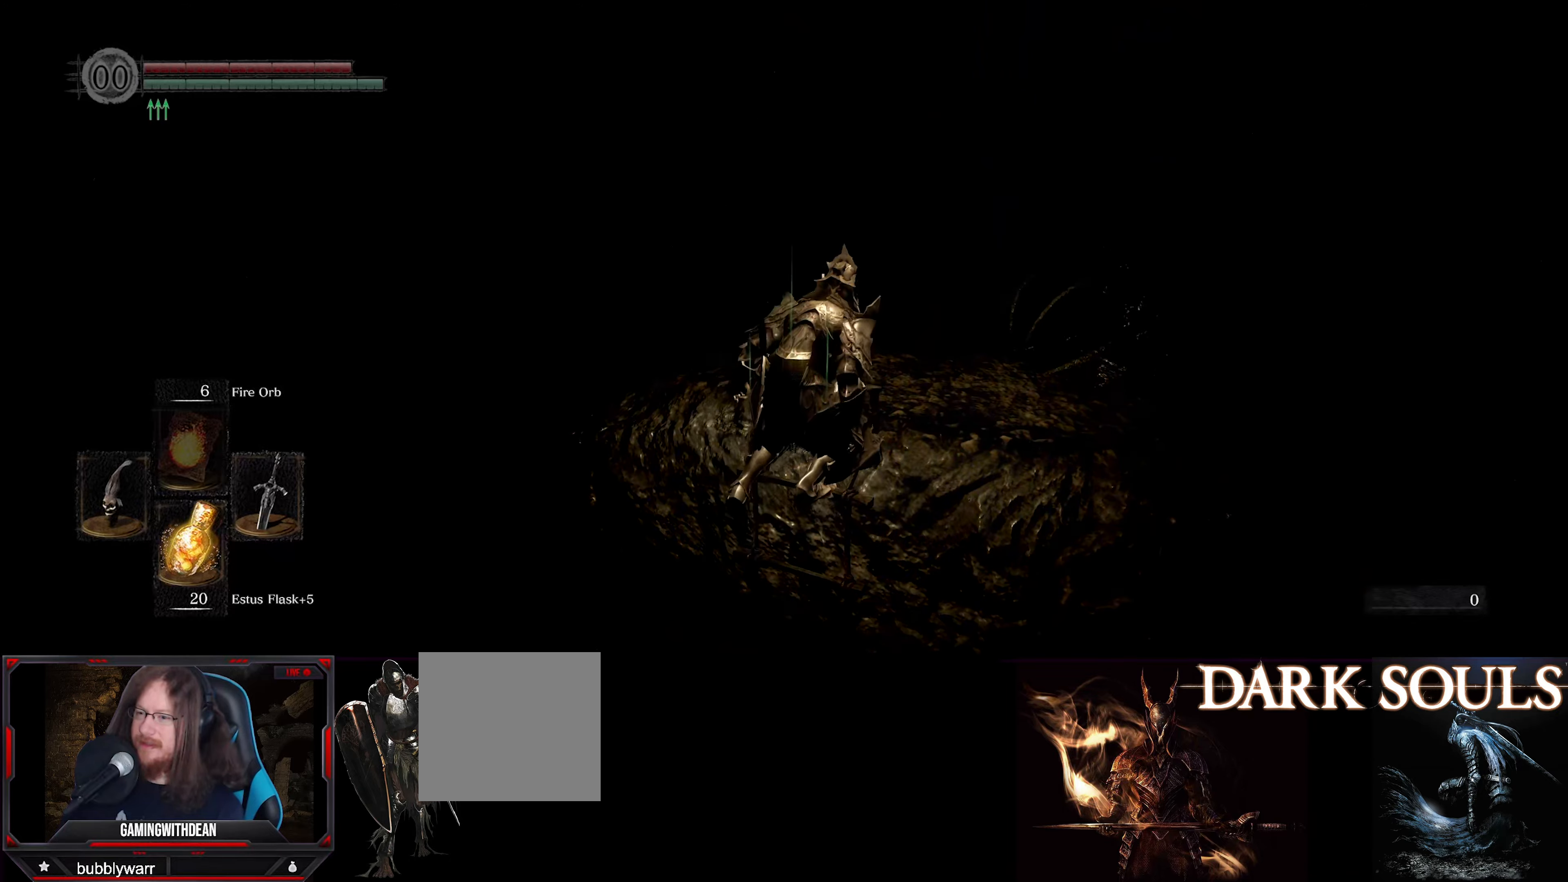
{"buttons": ["L1"], "left_stick": "up", "right_stick": "center", "events": []}
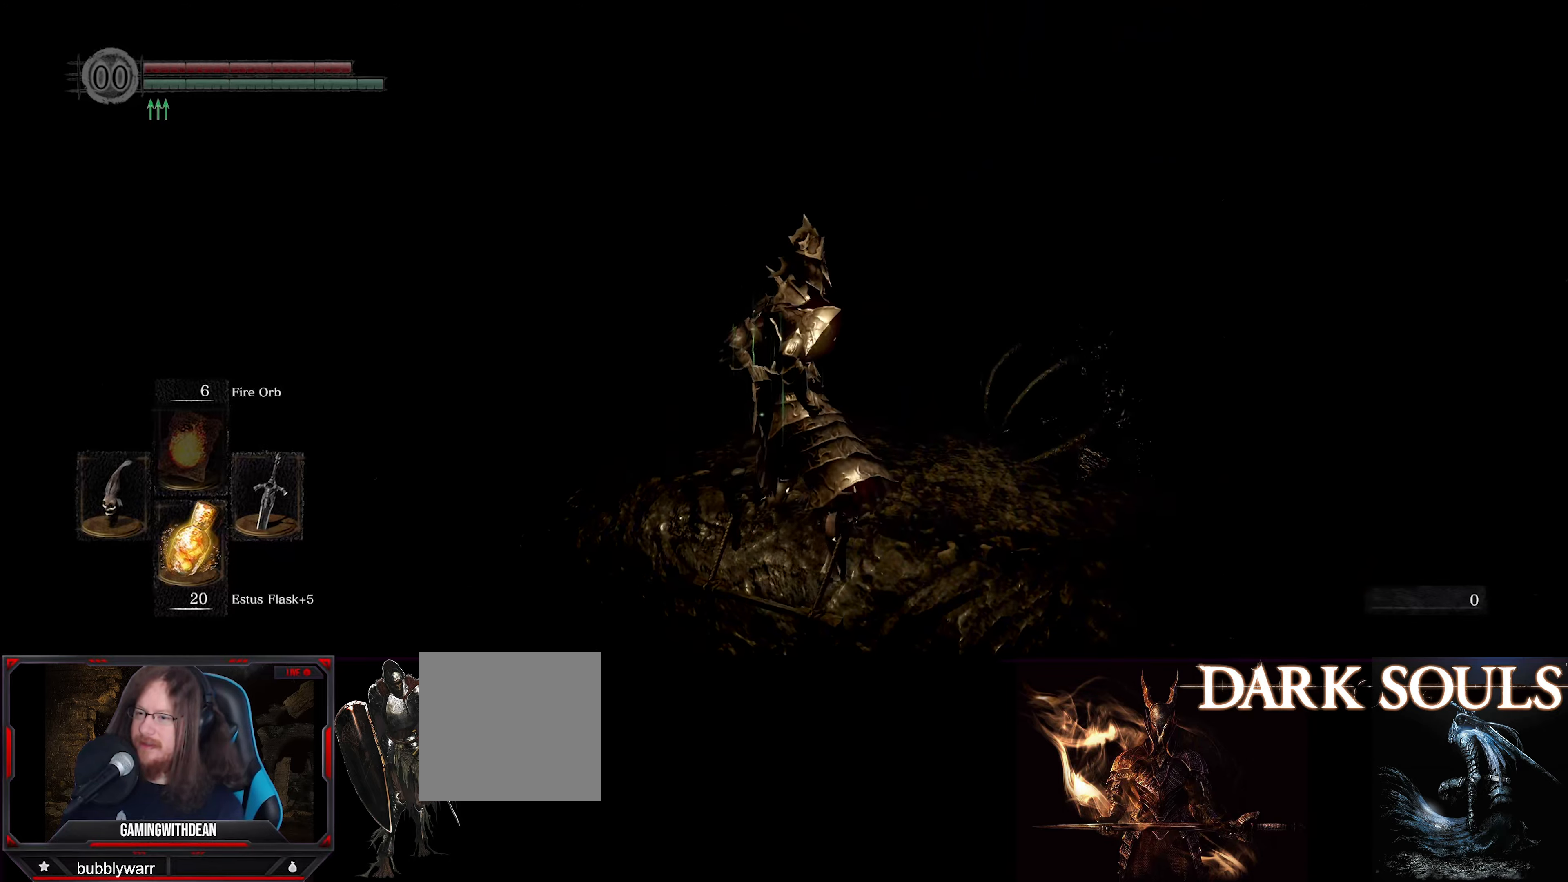
{"buttons": ["L1"], "left_stick": "up", "right_stick": "left", "events": [[167, "right_stick", "left"]]}
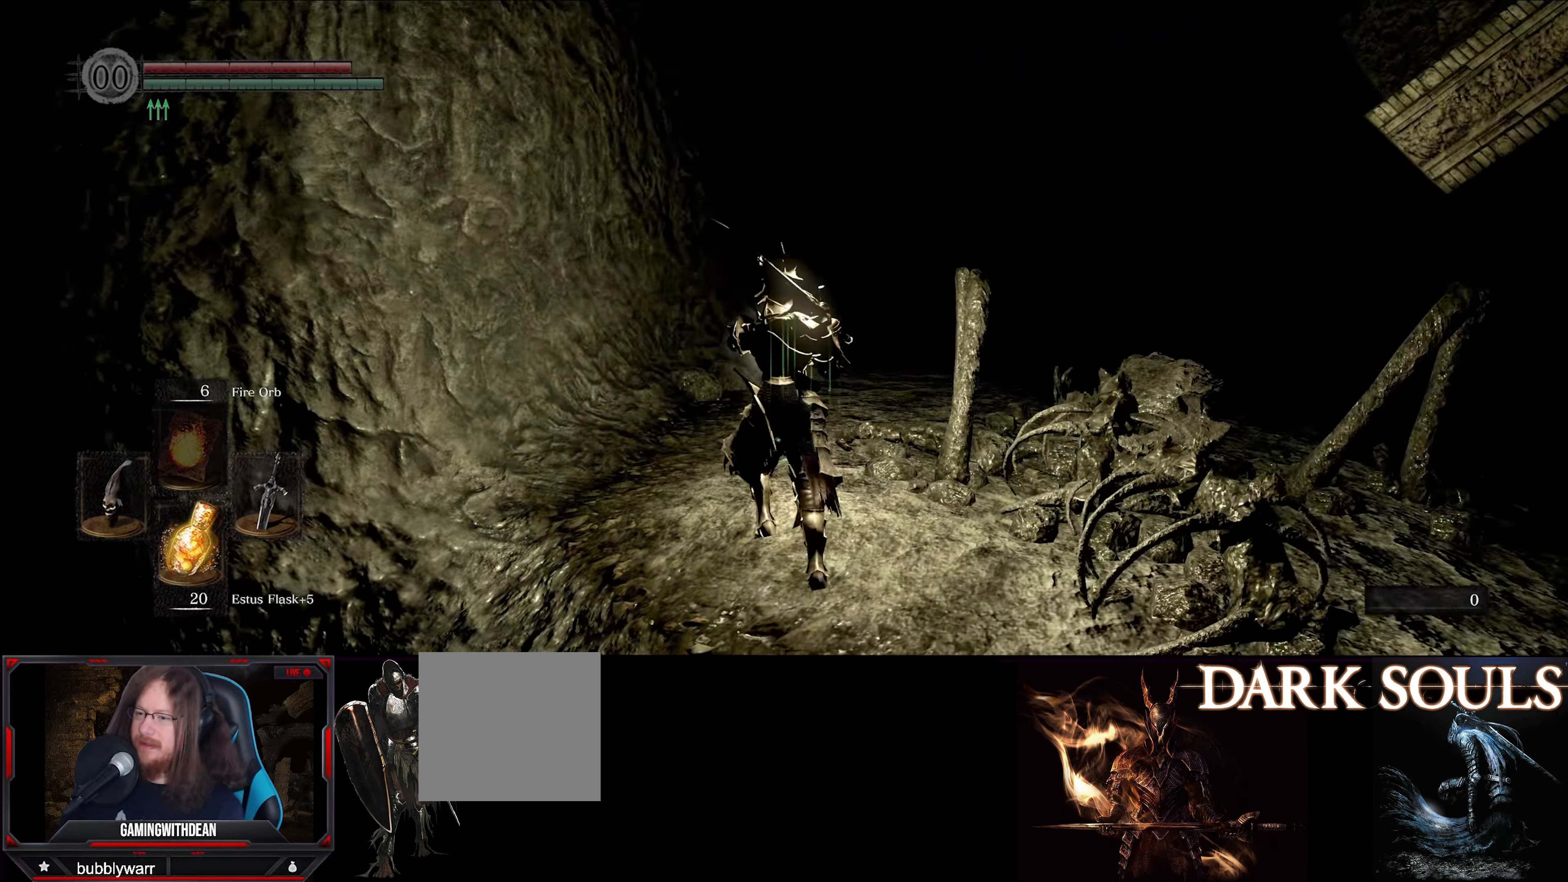
{"buttons": ["L1"], "left_stick": "up", "right_stick": "down-right", "events": [[67, "right_stick", "center"], [417, "right_stick", "right"], [500, "right_stick", "down-right"]]}
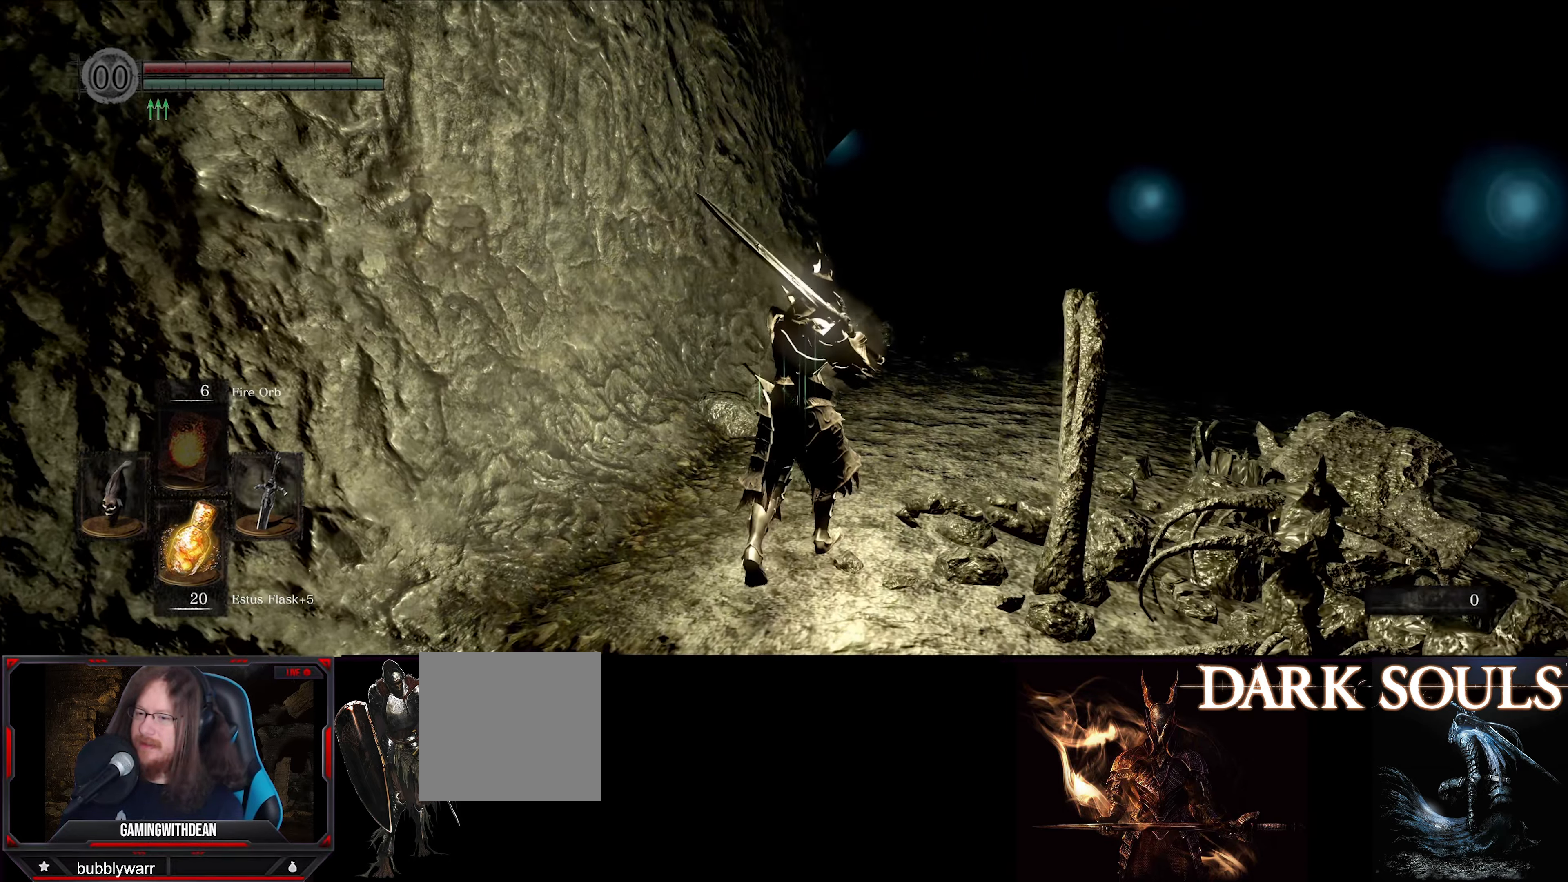
{"buttons": ["L1"], "left_stick": "up", "right_stick": "center", "events": [[233, "right_stick", "center"]]}